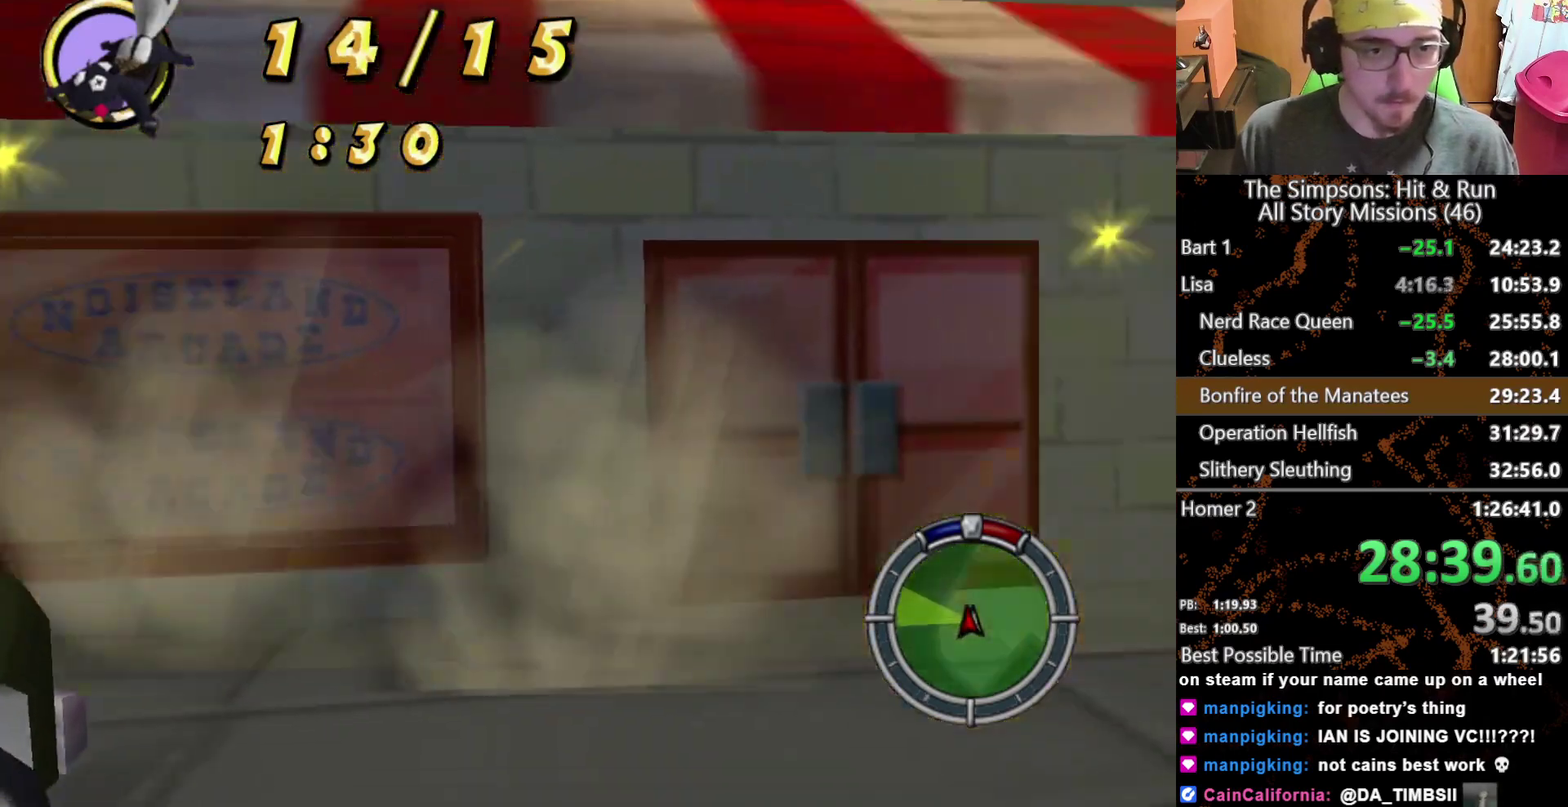
Gameplay with a controller (Xbox layout); each line is a JSON object with the inputs held at the frame after it. "events" lists button and stick changes between this image and that frame as [ms after this image, input, new state], when the widget could be followed in between. This overlay highlights the sticks when they move; stick clicks (L3 R3) are not distinguishable. Not read: L3 R3 X.
{"buttons": ["L2"], "left_stick": "center", "right_stick": "center", "events": [[200, "left_stick", "right"], [300, "A", "up"], [317, "left_stick", "center"], [367, "L2", "down"]]}
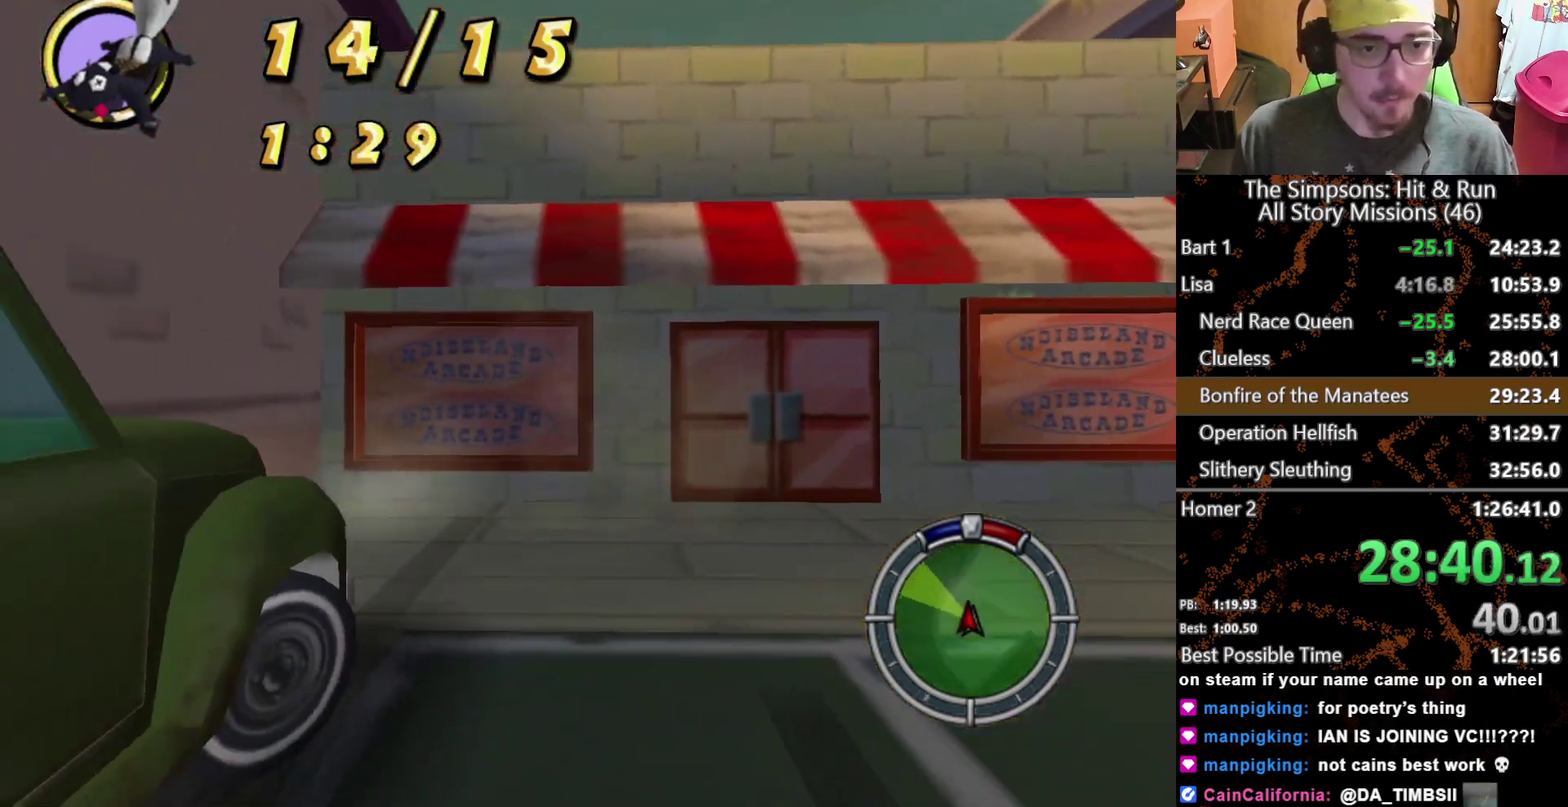
{"buttons": ["A", "L2"], "left_stick": "center", "right_stick": "center", "events": [[183, "A", "down"]]}
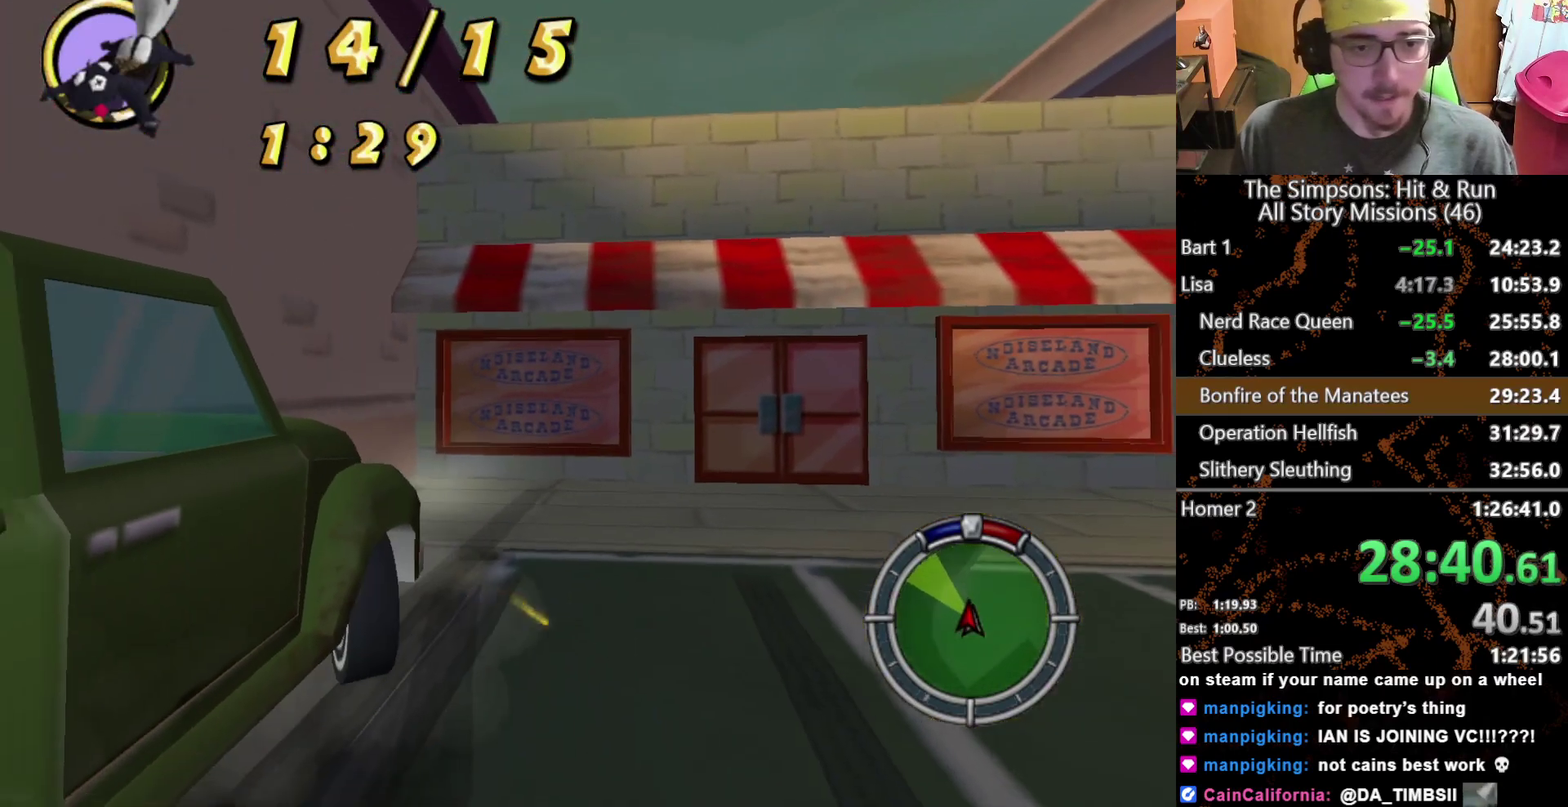
{"buttons": ["L2"], "left_stick": "center", "right_stick": "center", "events": [[250, "A", "up"]]}
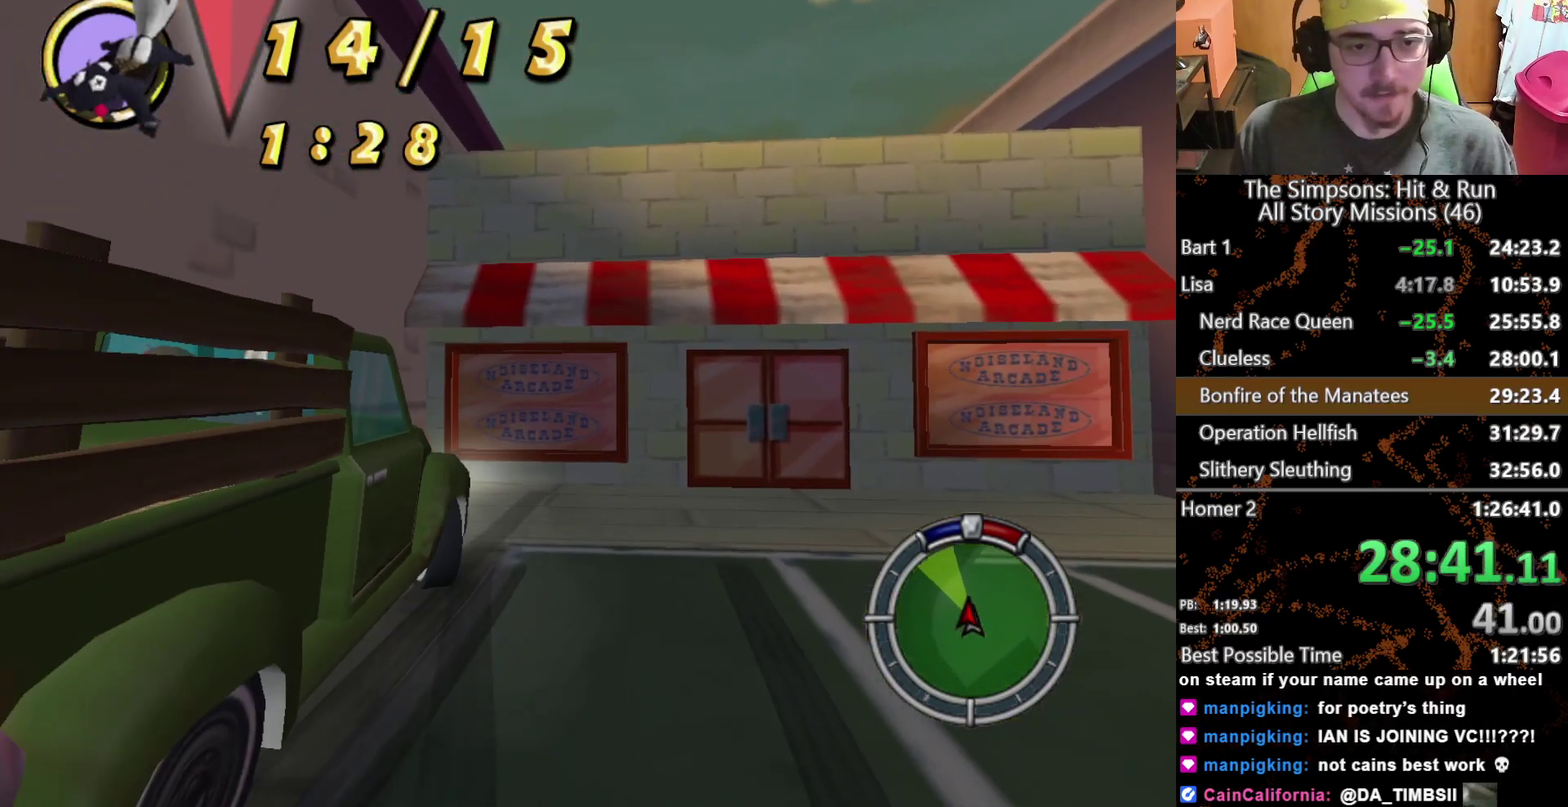
{"buttons": ["L2"], "left_stick": "left", "right_stick": "center", "events": [[217, "left_stick", "left"]]}
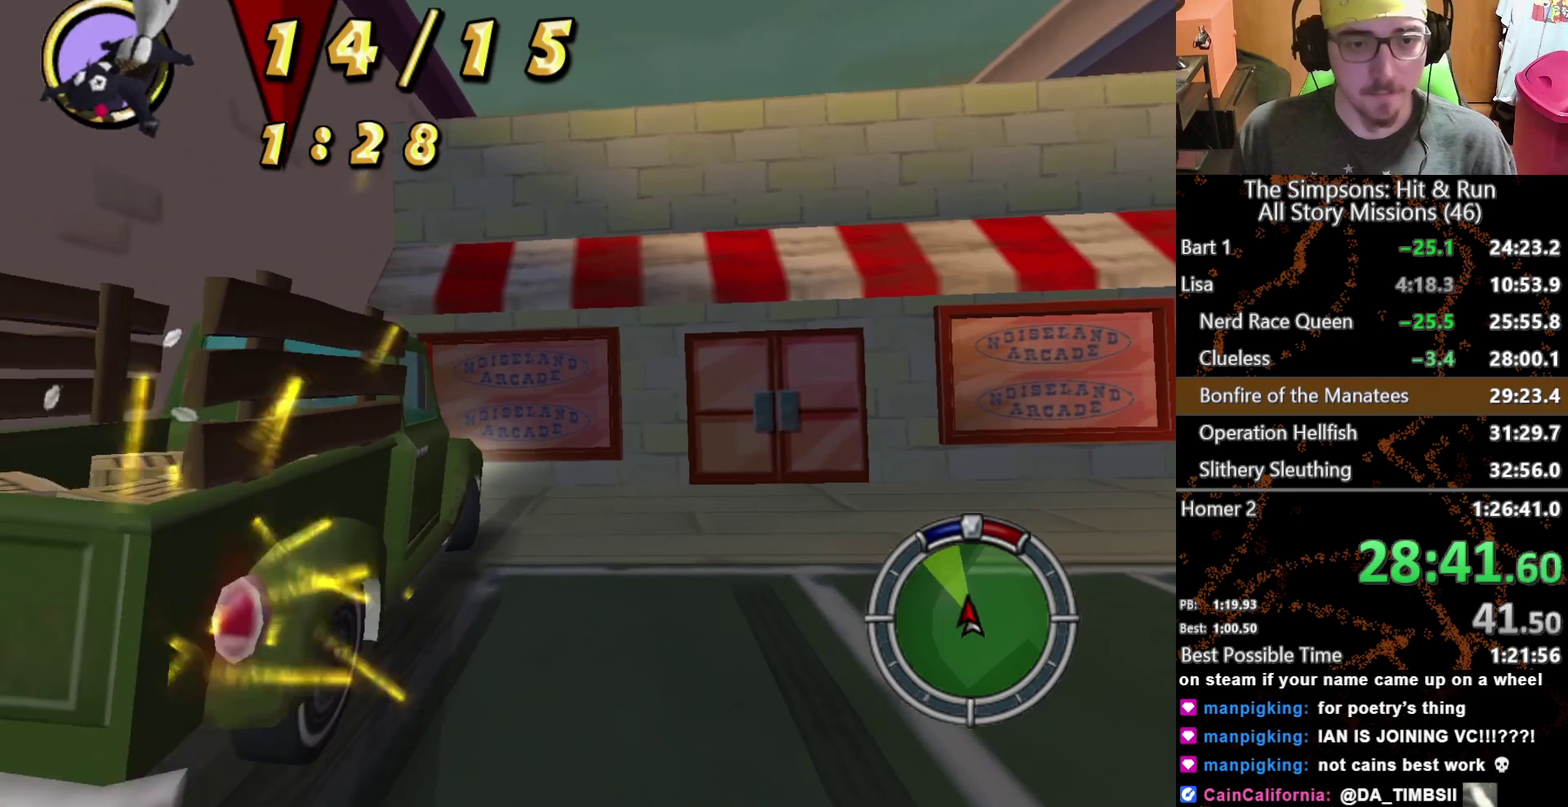
{"buttons": [], "left_stick": "left", "right_stick": "center", "events": [[133, "L2", "up"], [150, "left_stick", "up-left"], [200, "left_stick", "left"], [267, "left_stick", "center"], [483, "left_stick", "left"]]}
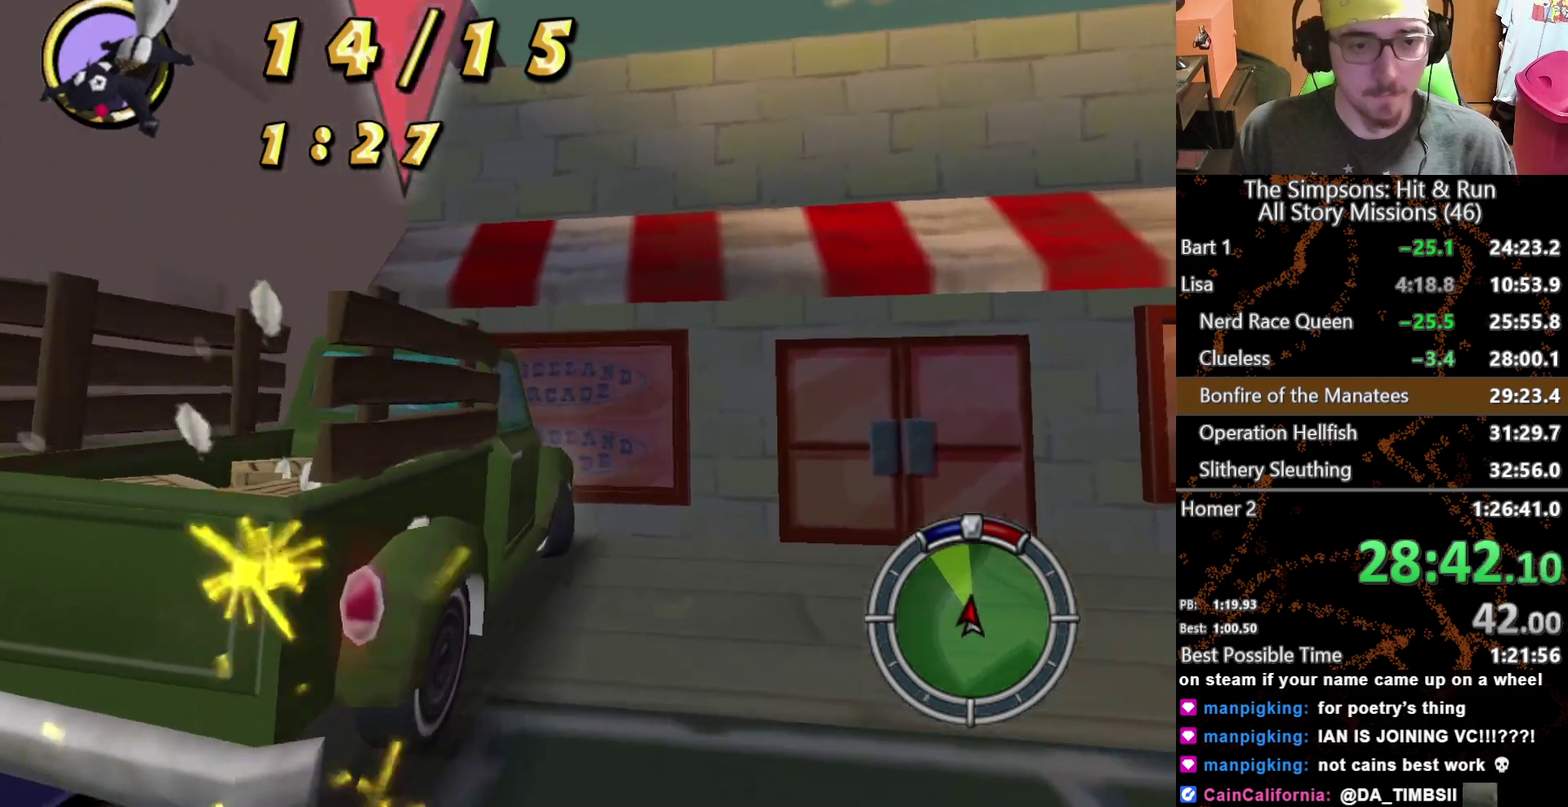
{"buttons": ["A"], "left_stick": "center", "right_stick": "center"}
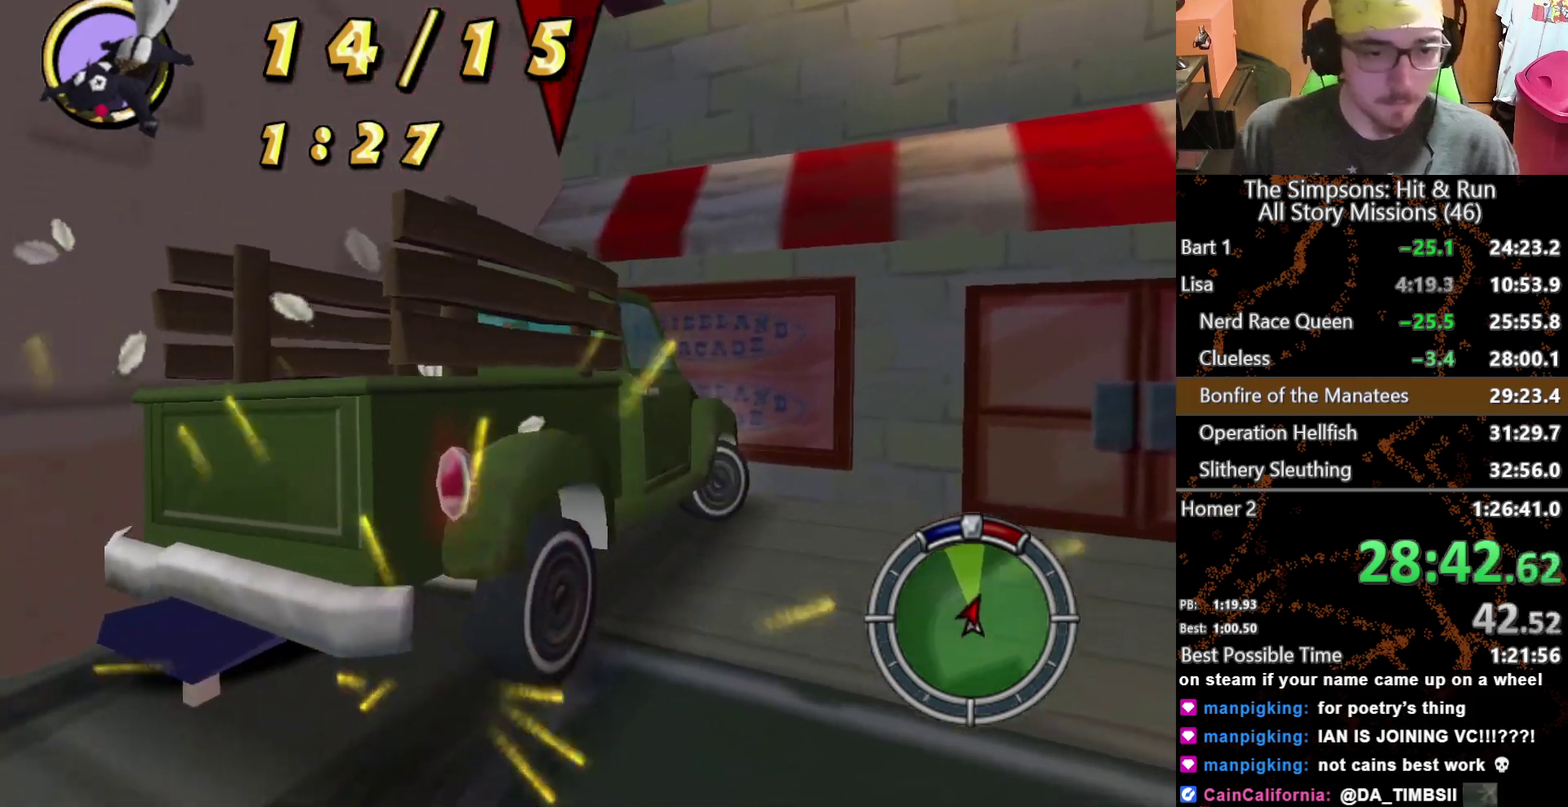
{"buttons": ["L2"], "left_stick": "center", "right_stick": "center"}
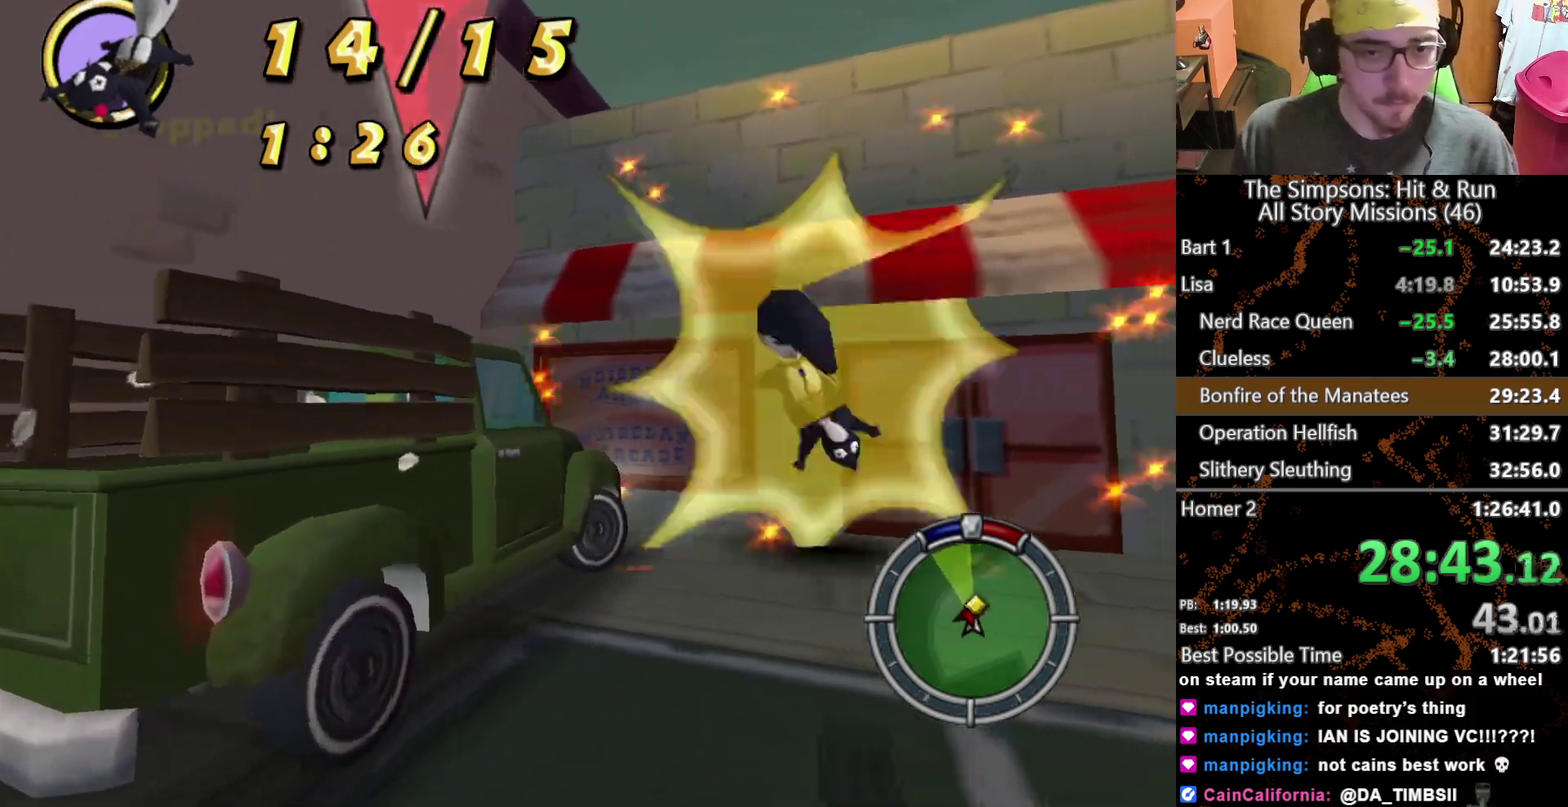
{"buttons": [], "left_stick": "right", "right_stick": "center", "events": [[17, "L2", "up"], [233, "left_stick", "right"]]}
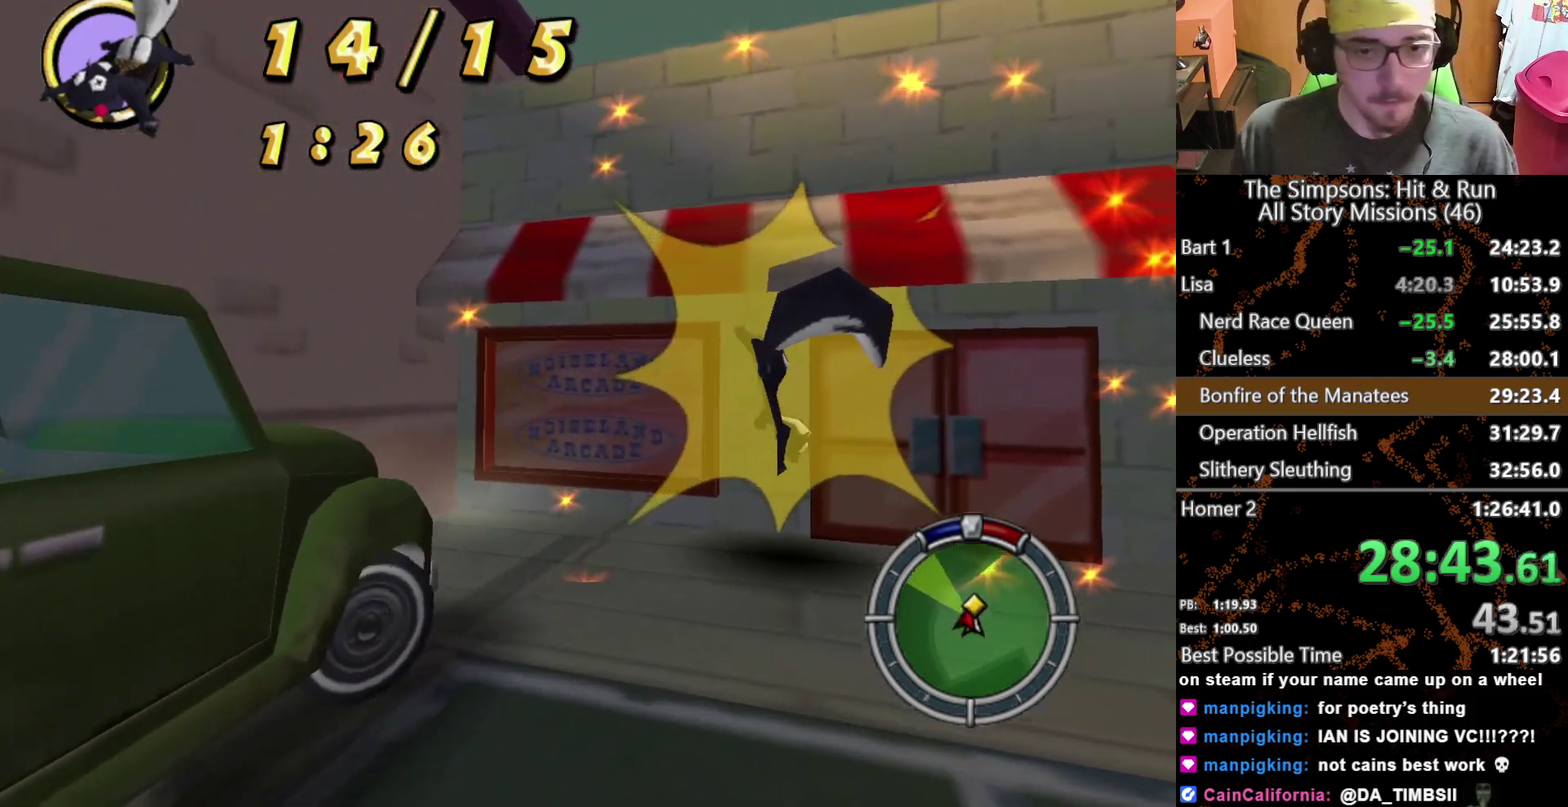
{"buttons": [], "left_stick": "center", "right_stick": "center", "events": [[17, "left_stick", "center"]]}
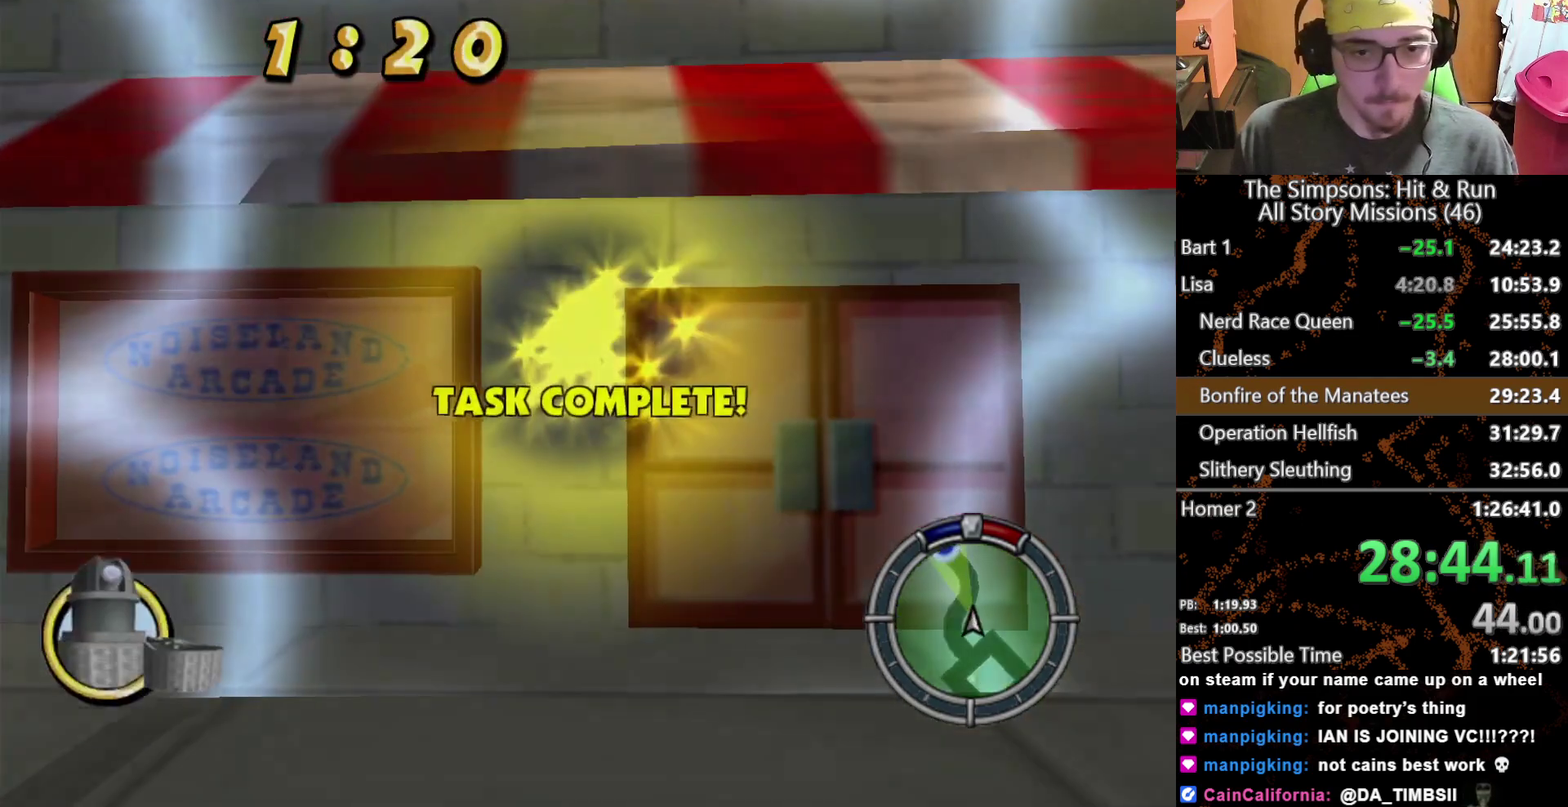
{"buttons": [], "left_stick": "center", "right_stick": "center", "events": []}
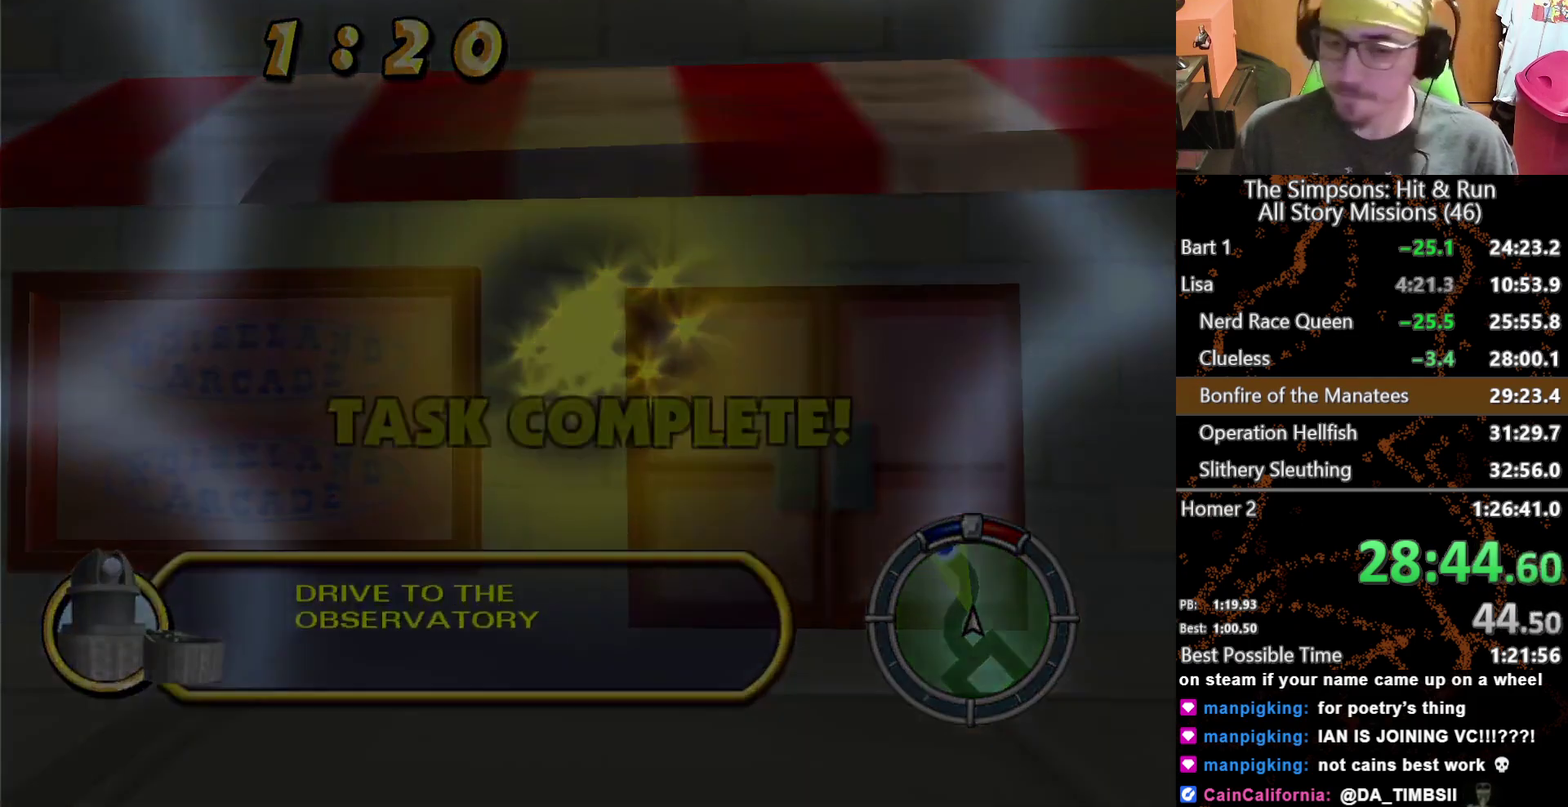
{"buttons": ["L2"], "left_stick": "center", "right_stick": "center", "events": [[350, "L2", "down"]]}
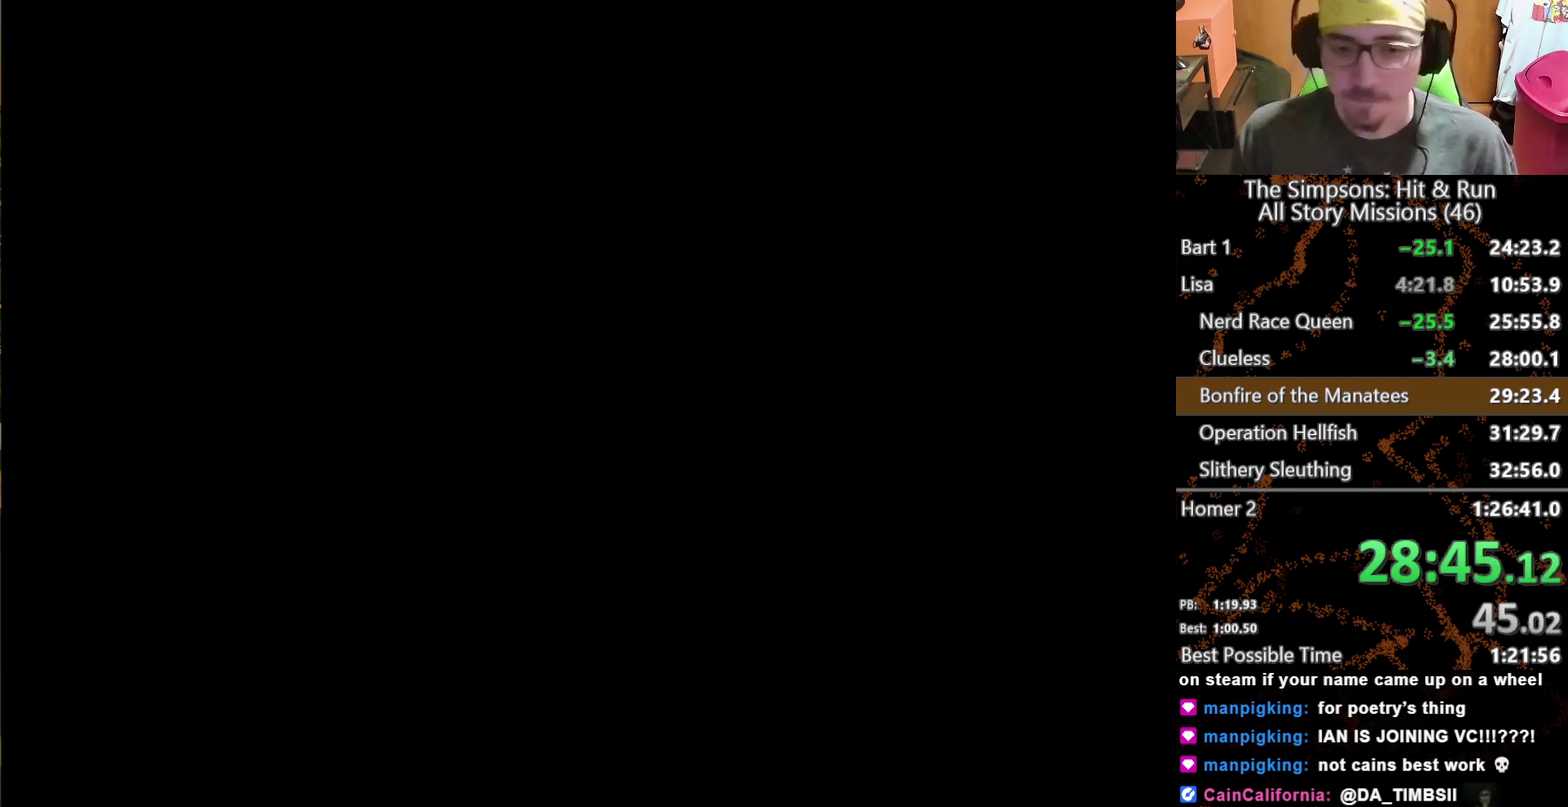
{"buttons": [], "left_stick": "center", "right_stick": "center", "events": [[400, "L2", "up"]]}
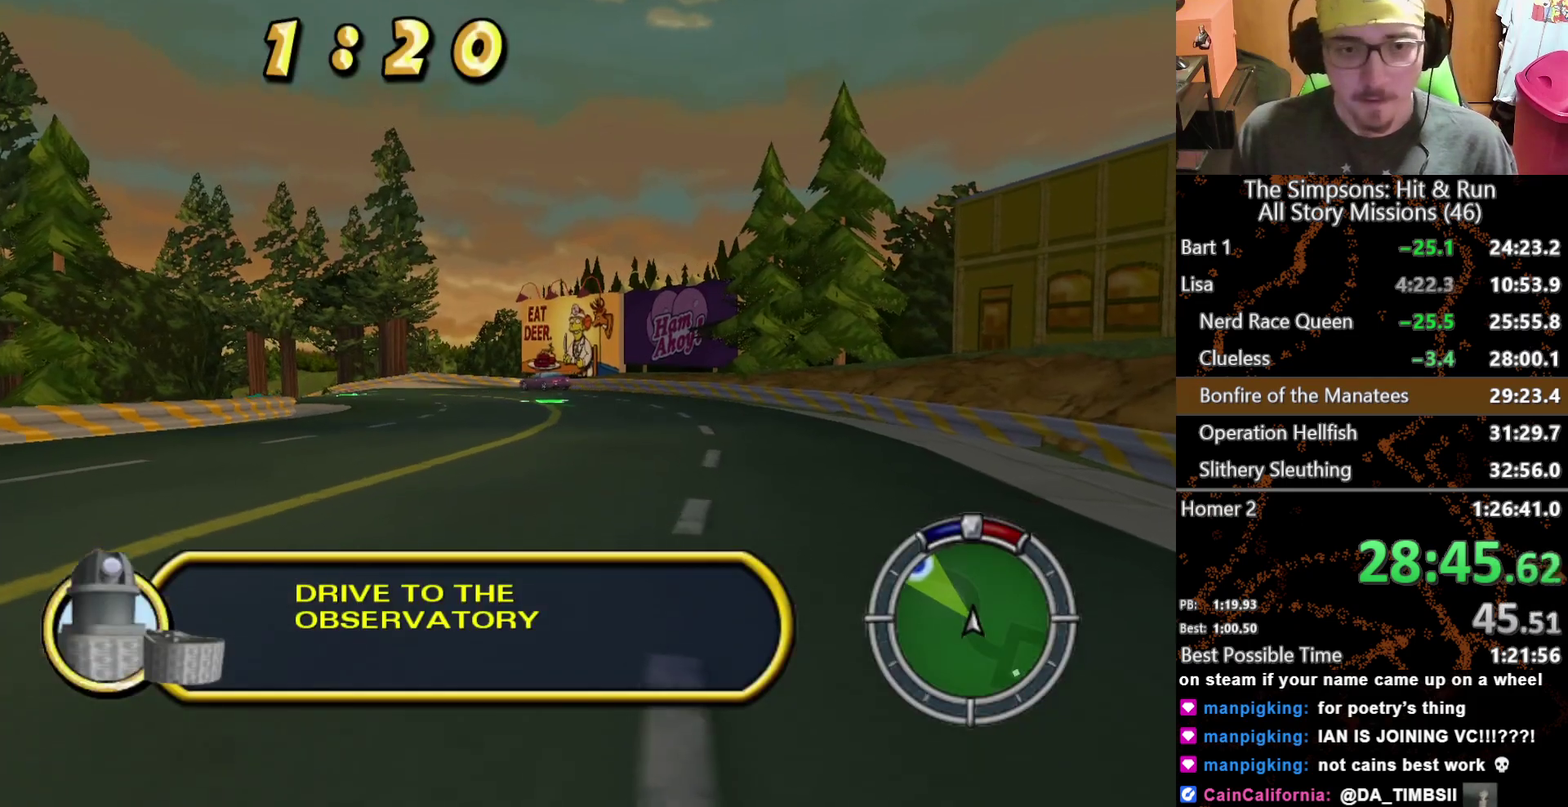
{"buttons": [], "left_stick": "center", "right_stick": "center", "events": []}
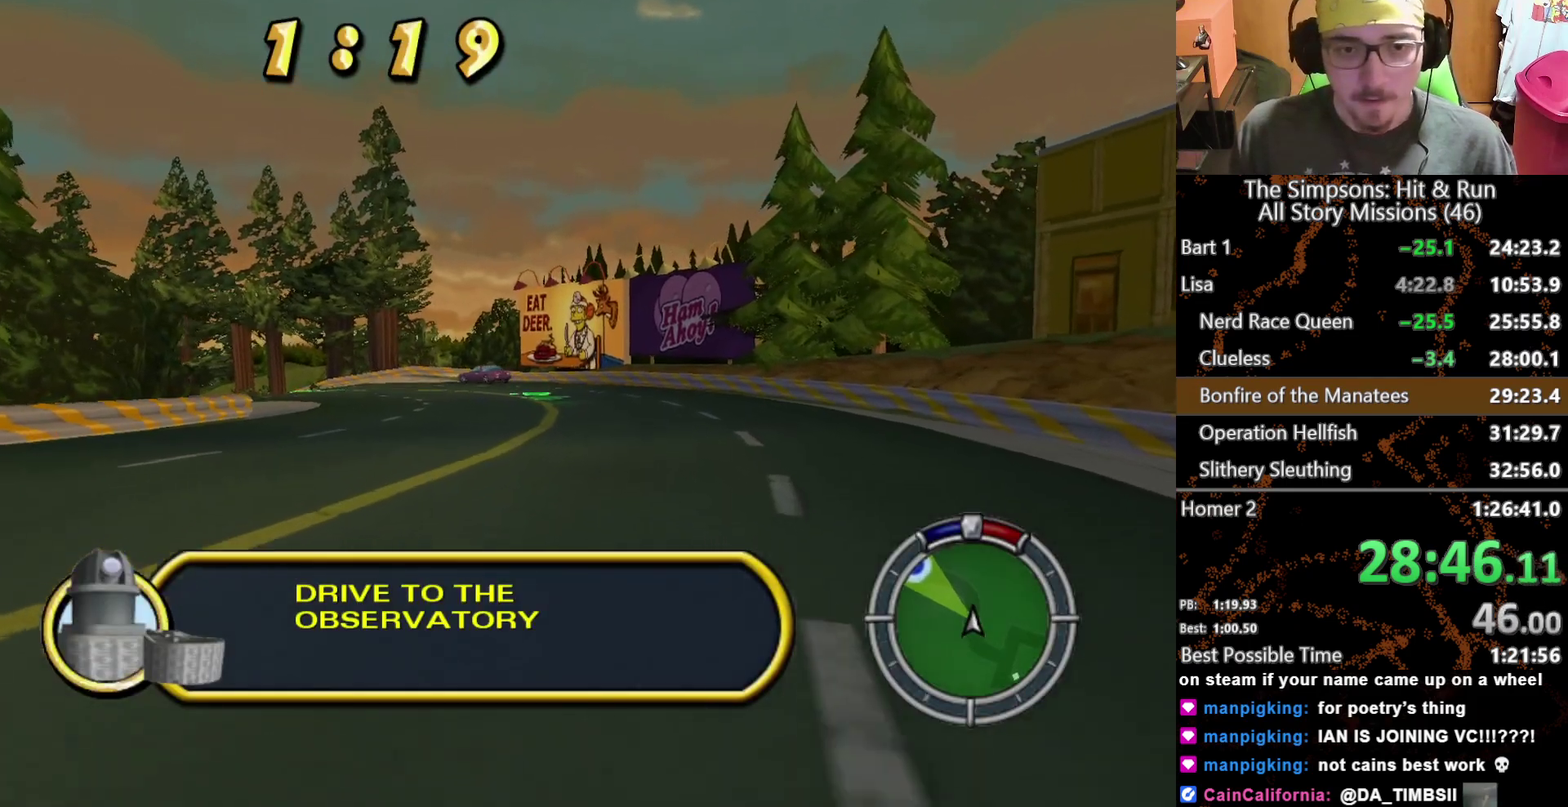
{"buttons": [], "left_stick": "center", "right_stick": "center", "events": []}
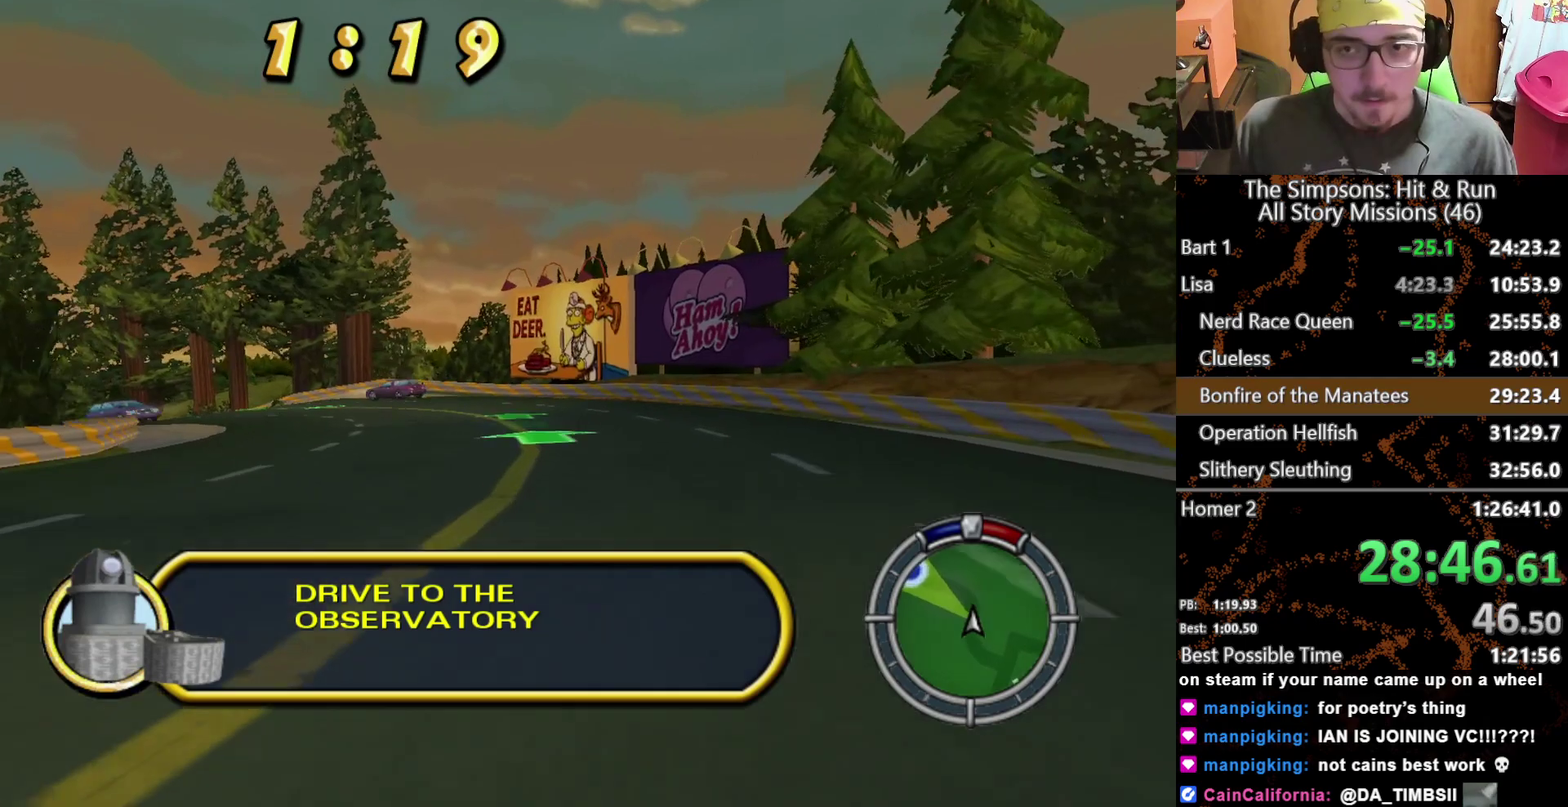
{"buttons": [], "left_stick": "center", "right_stick": "center", "events": [[183, "left_stick", "left"], [433, "left_stick", "center"]]}
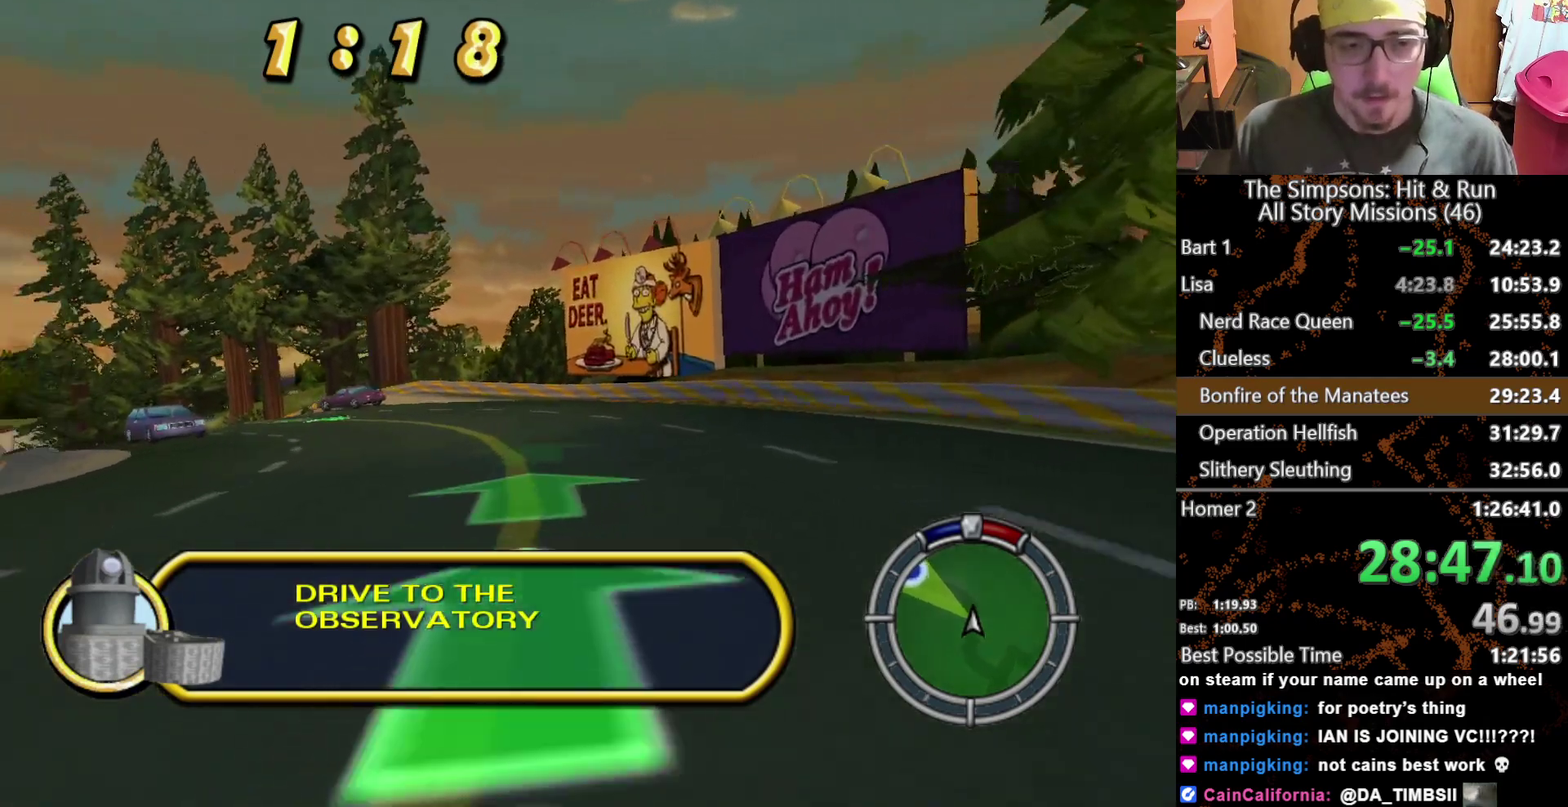
{"buttons": [], "left_stick": "left", "right_stick": "center", "events": [[217, "left_stick", "left"]]}
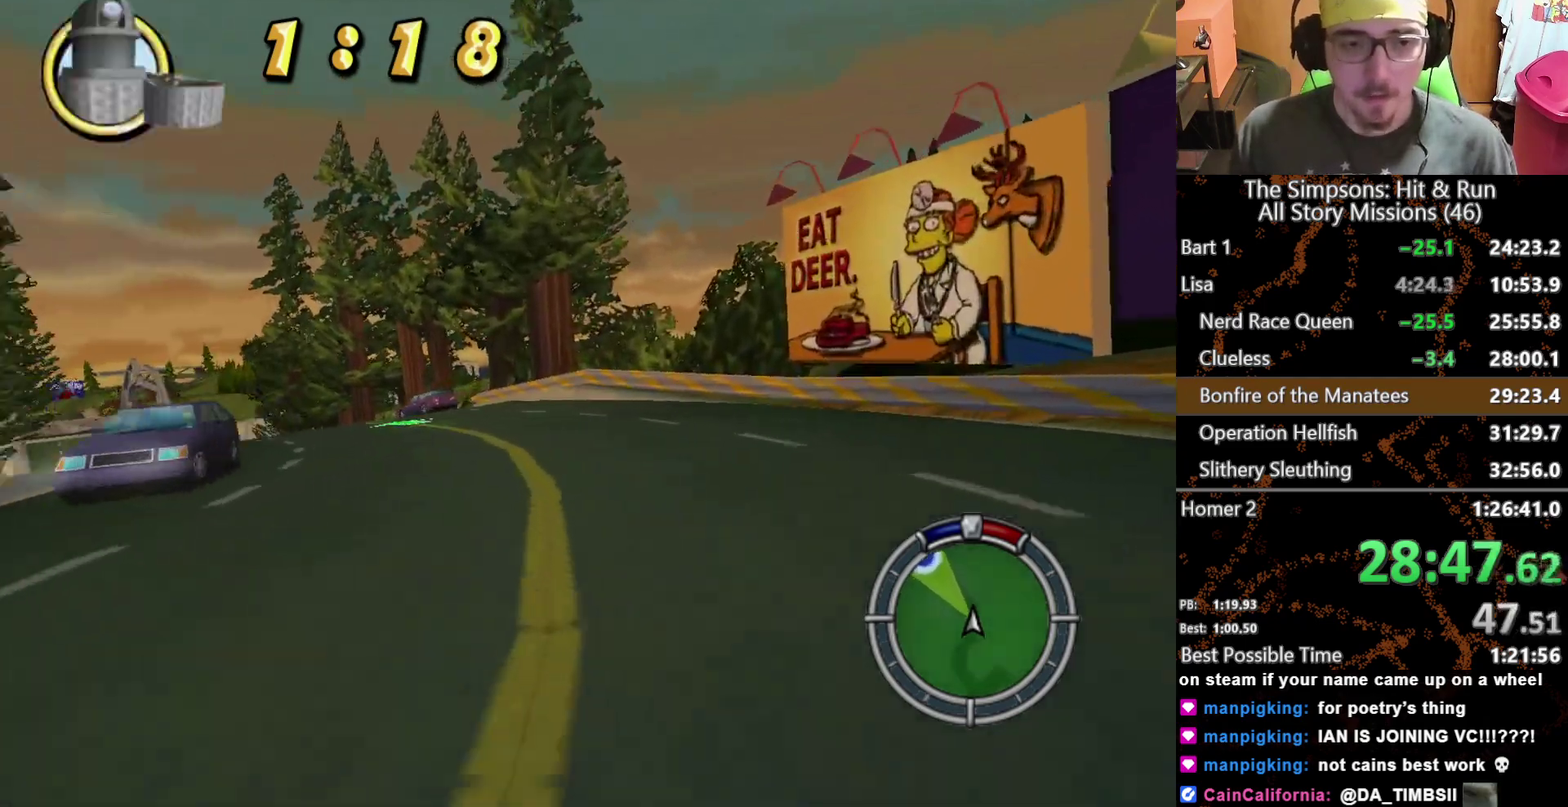
{"buttons": [], "left_stick": "left", "right_stick": "center", "events": []}
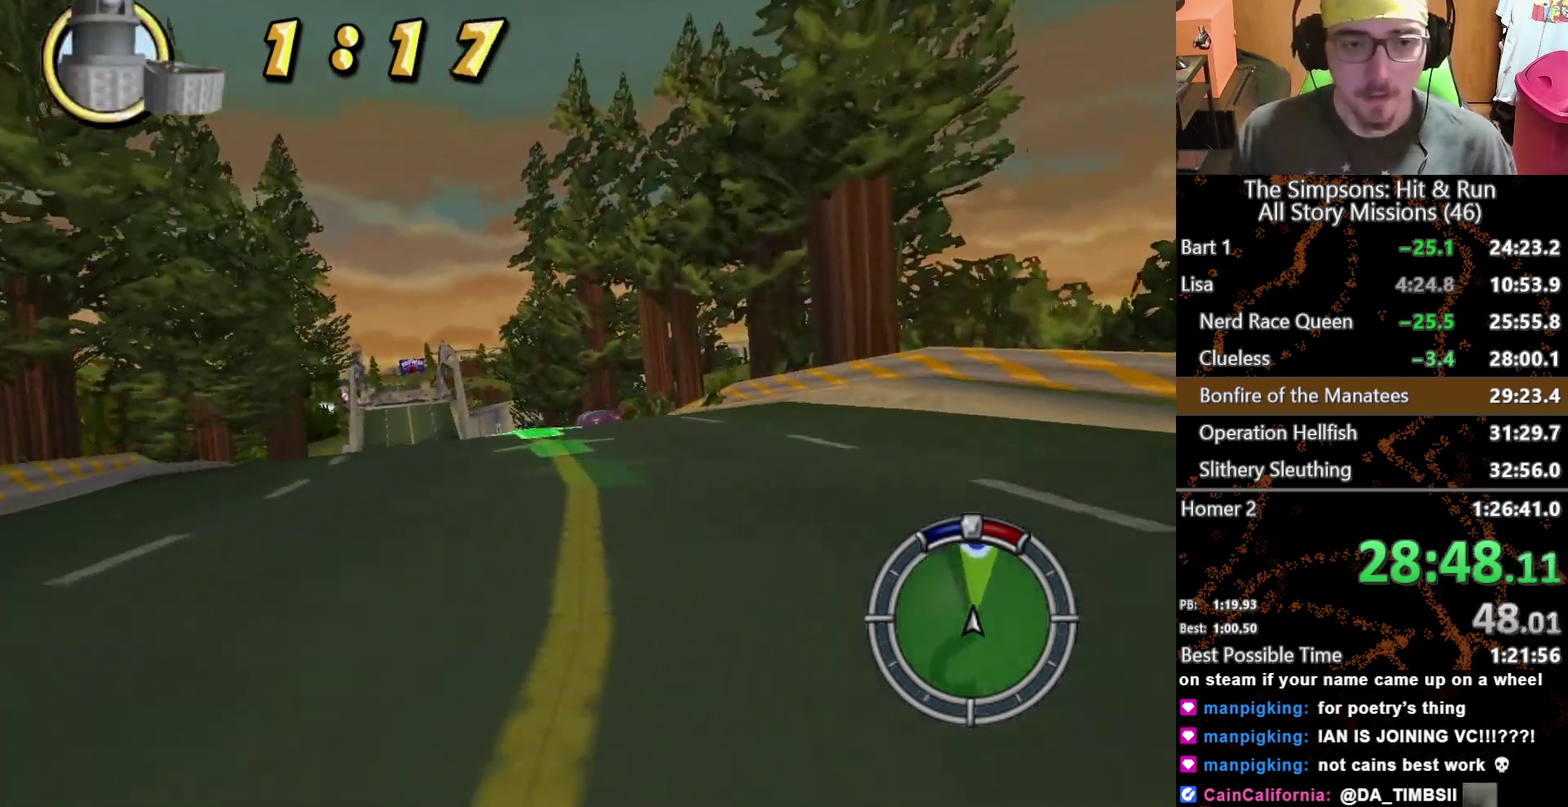
{"buttons": [], "left_stick": "center", "right_stick": "center", "events": [[433, "left_stick", "center"]]}
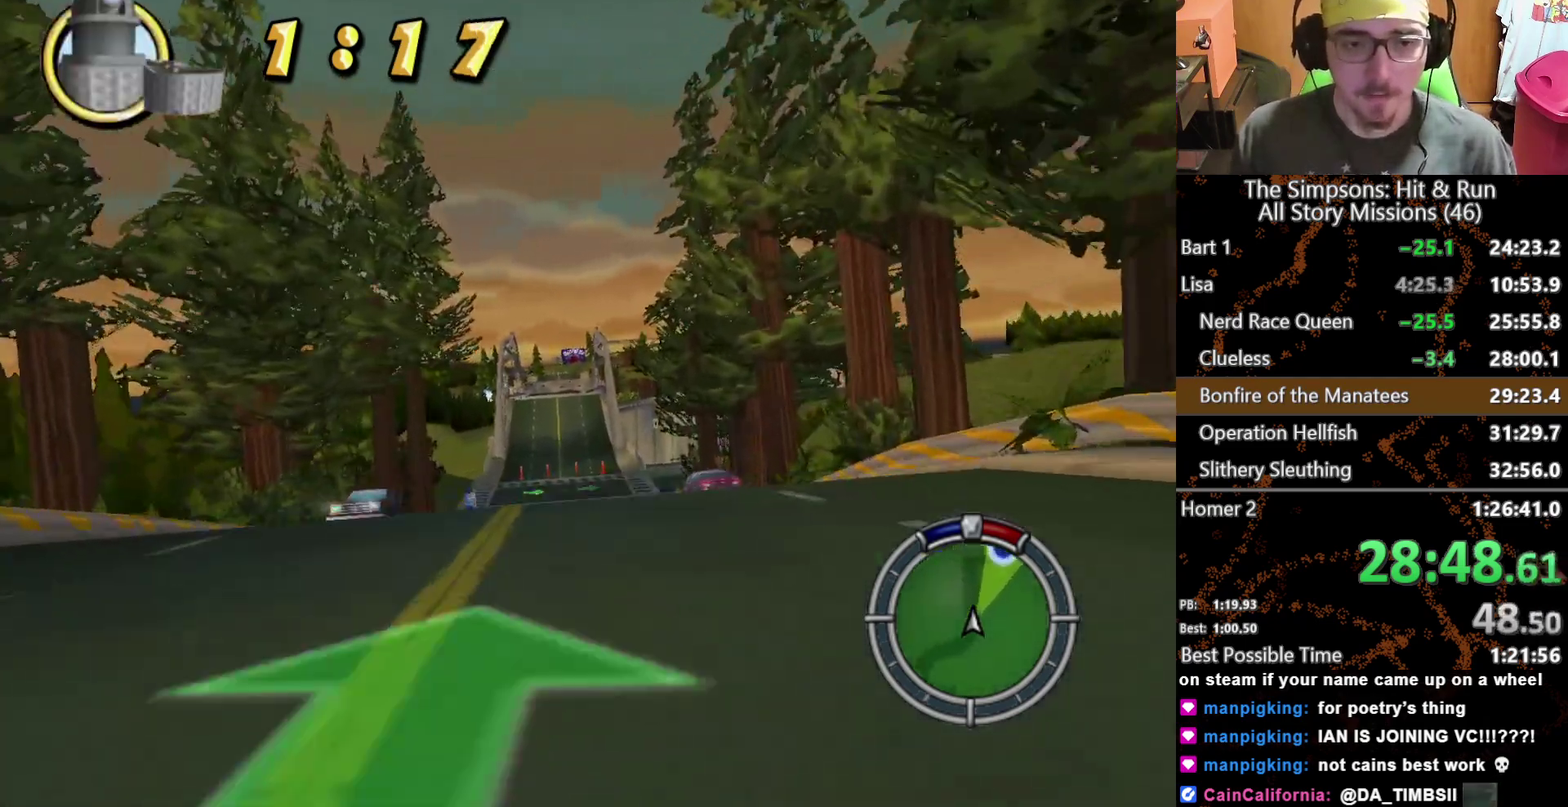
{"buttons": [], "left_stick": "center", "right_stick": "center", "events": []}
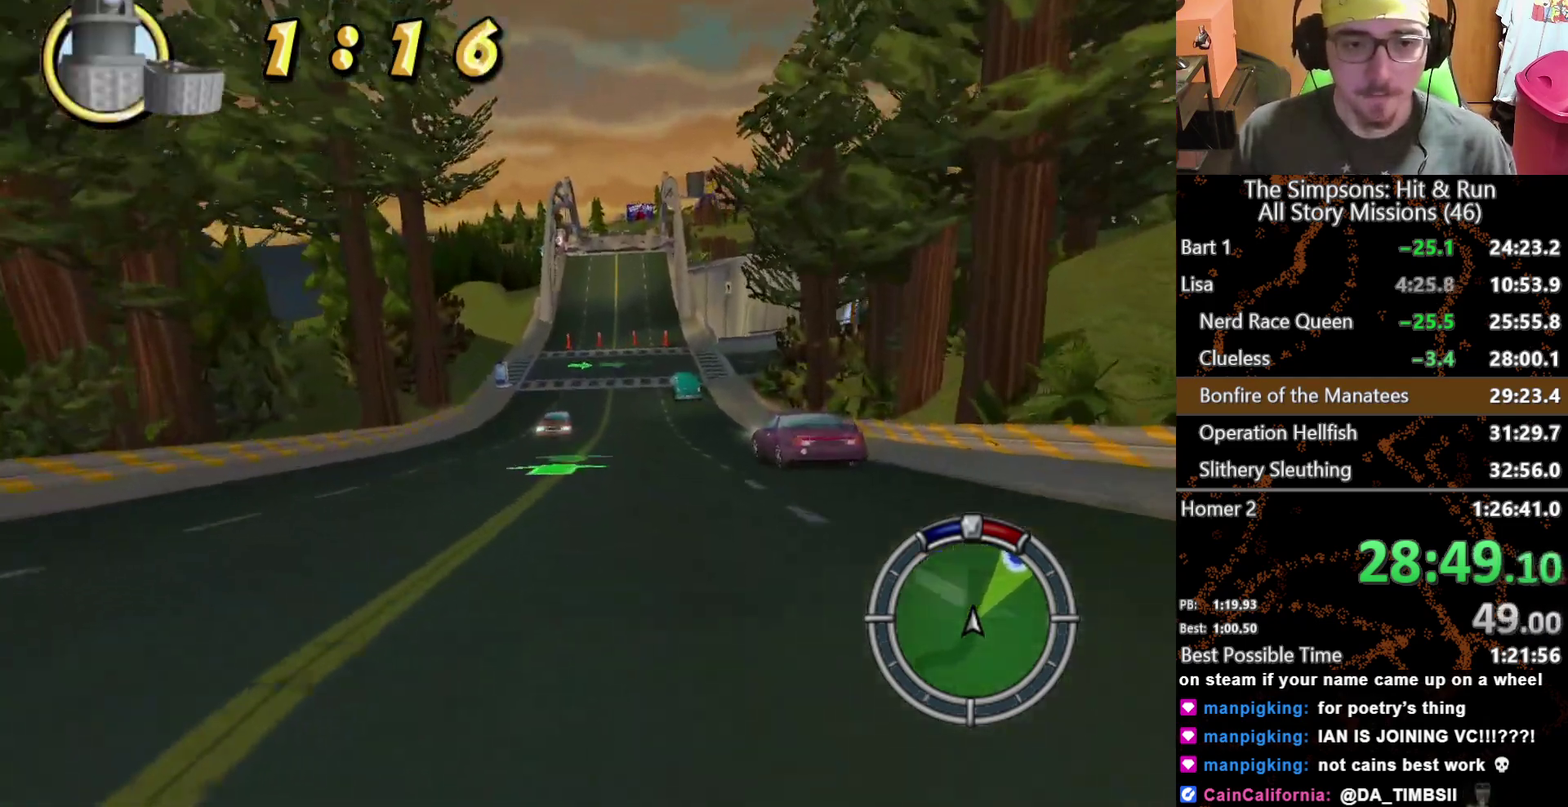
{"buttons": [], "left_stick": "center", "right_stick": "center", "events": []}
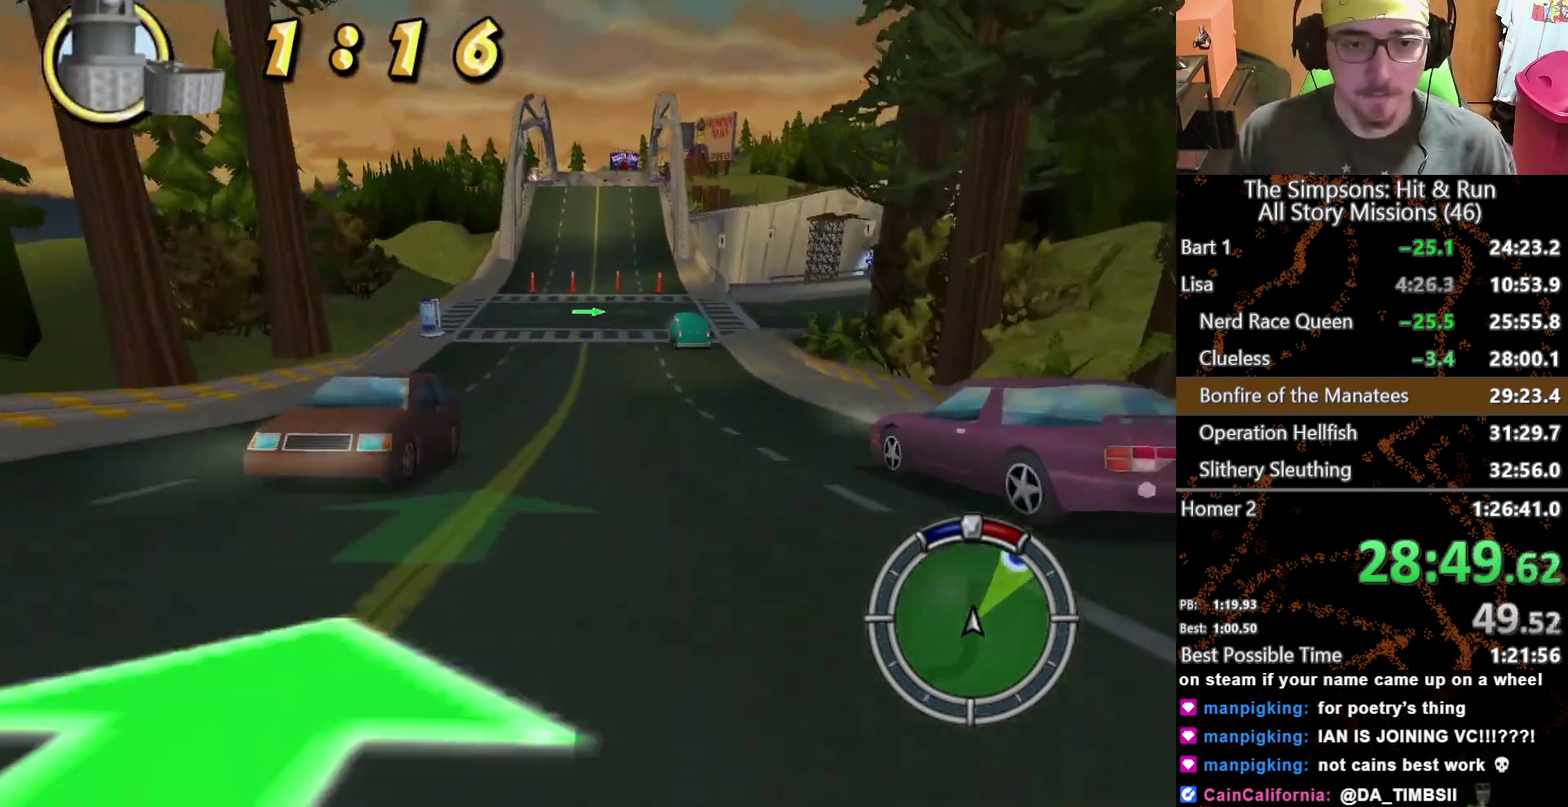
{"buttons": [], "left_stick": "center", "right_stick": "center", "events": [[300, "L1", "down"], [417, "L1", "up"]]}
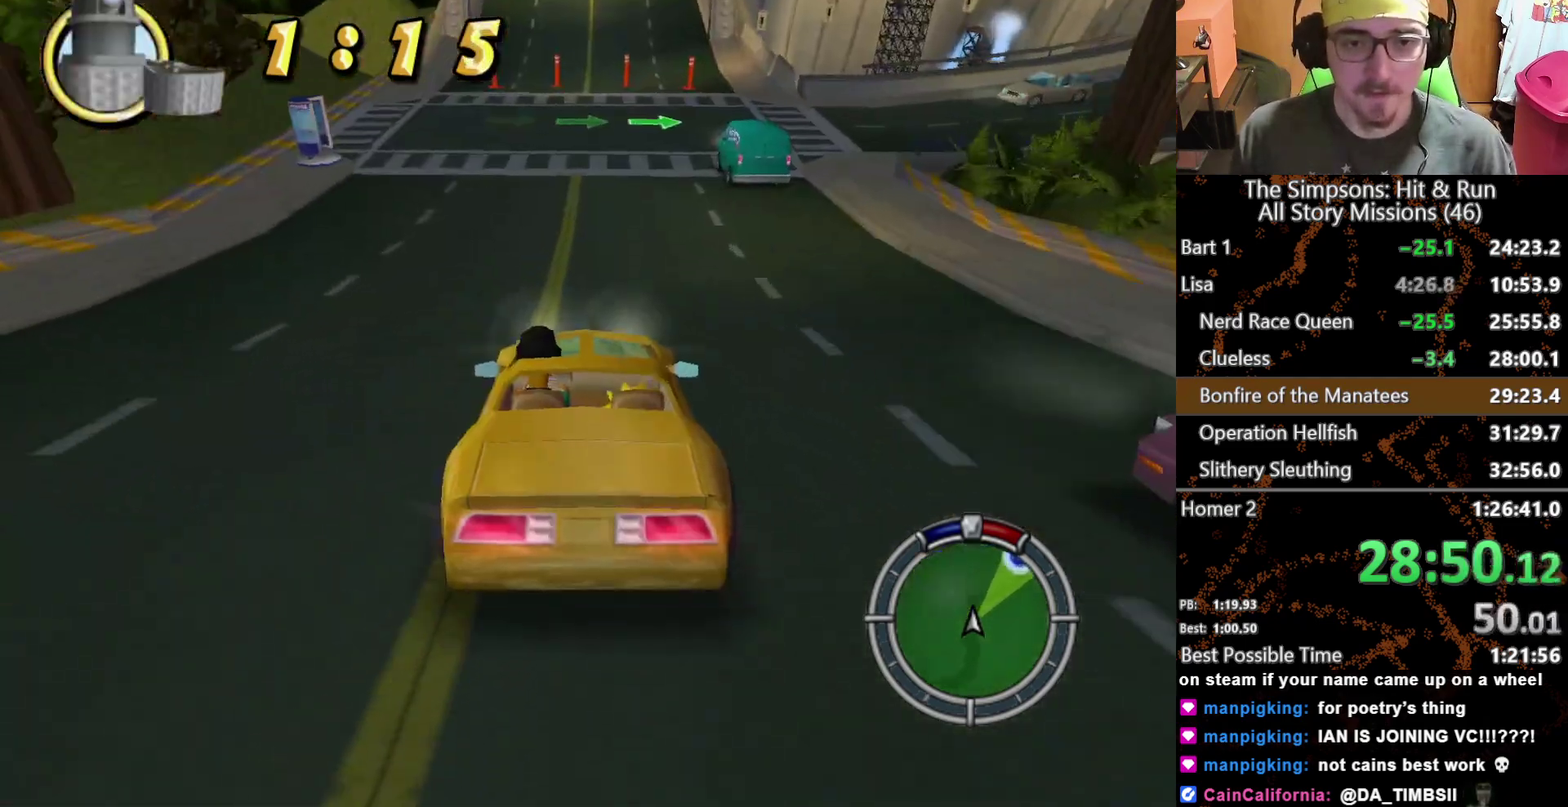
{"buttons": [], "left_stick": "center", "right_stick": "center", "events": []}
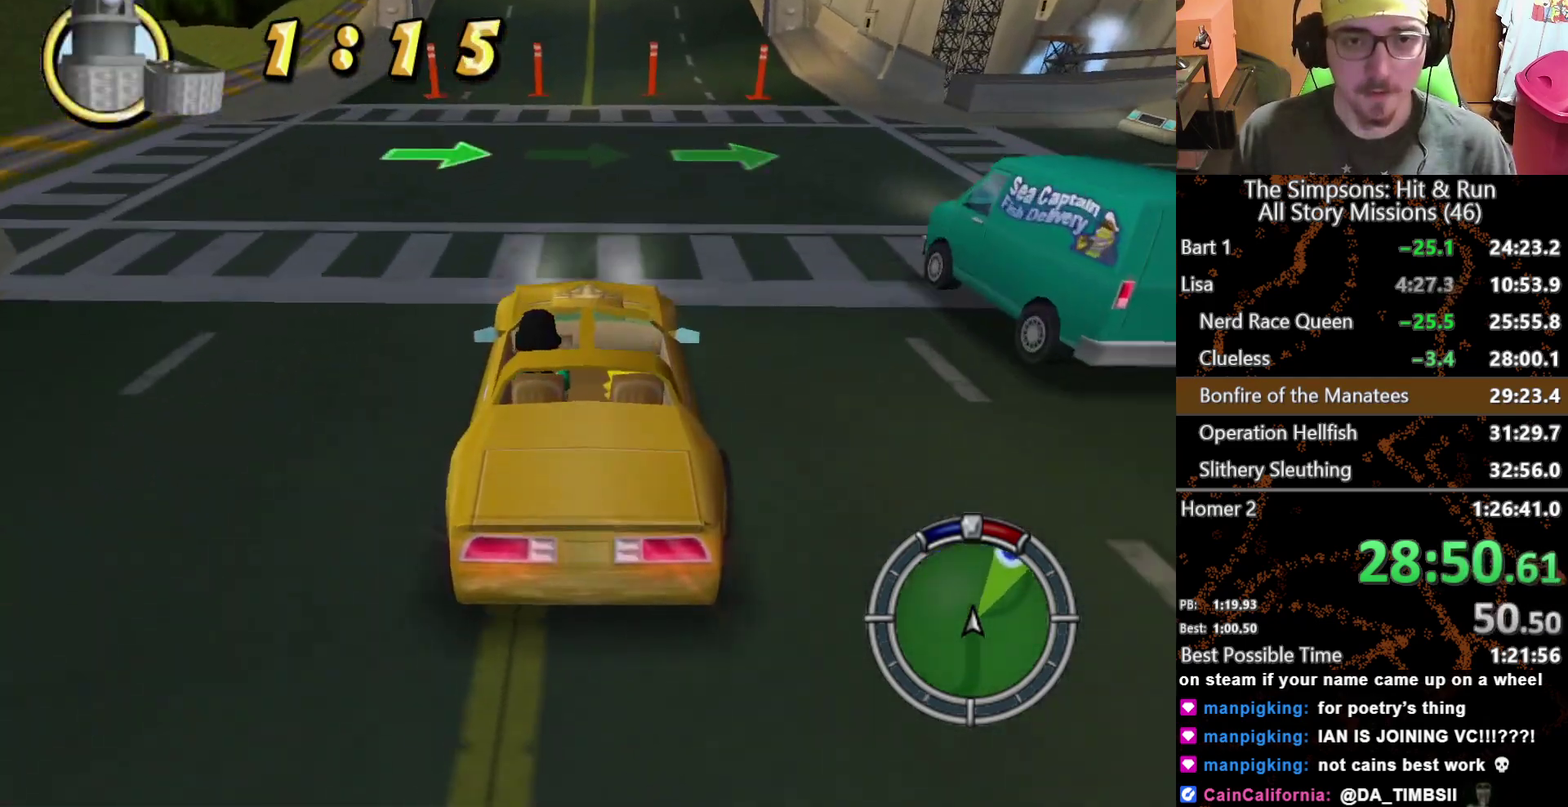
{"buttons": [], "left_stick": "right", "right_stick": "center", "events": [[100, "left_stick", "left"], [183, "left_stick", "center"], [367, "left_stick", "right"]]}
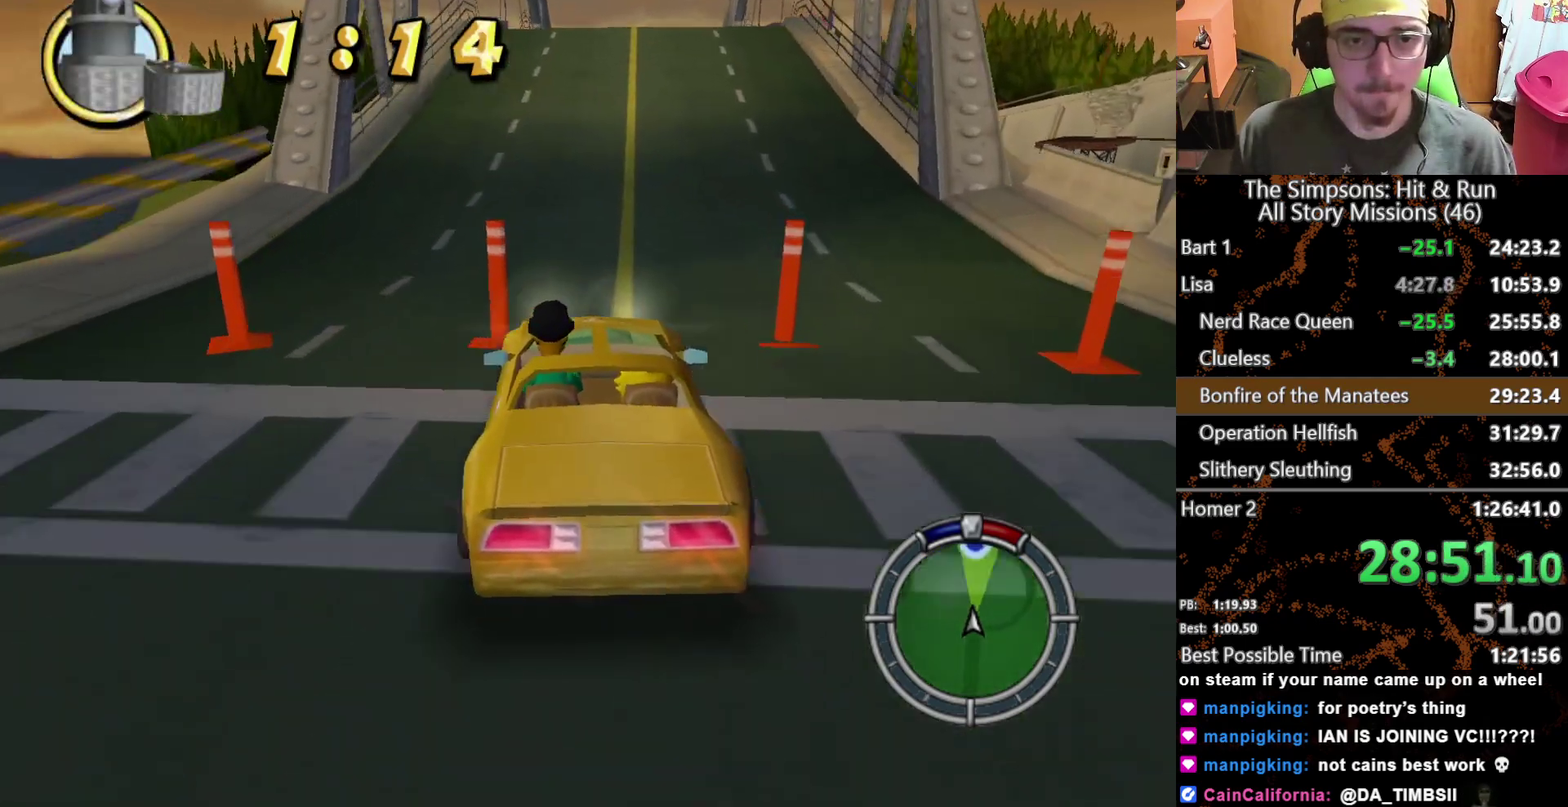
{"buttons": [], "left_stick": "center", "right_stick": "center", "events": [[83, "left_stick", "center"]]}
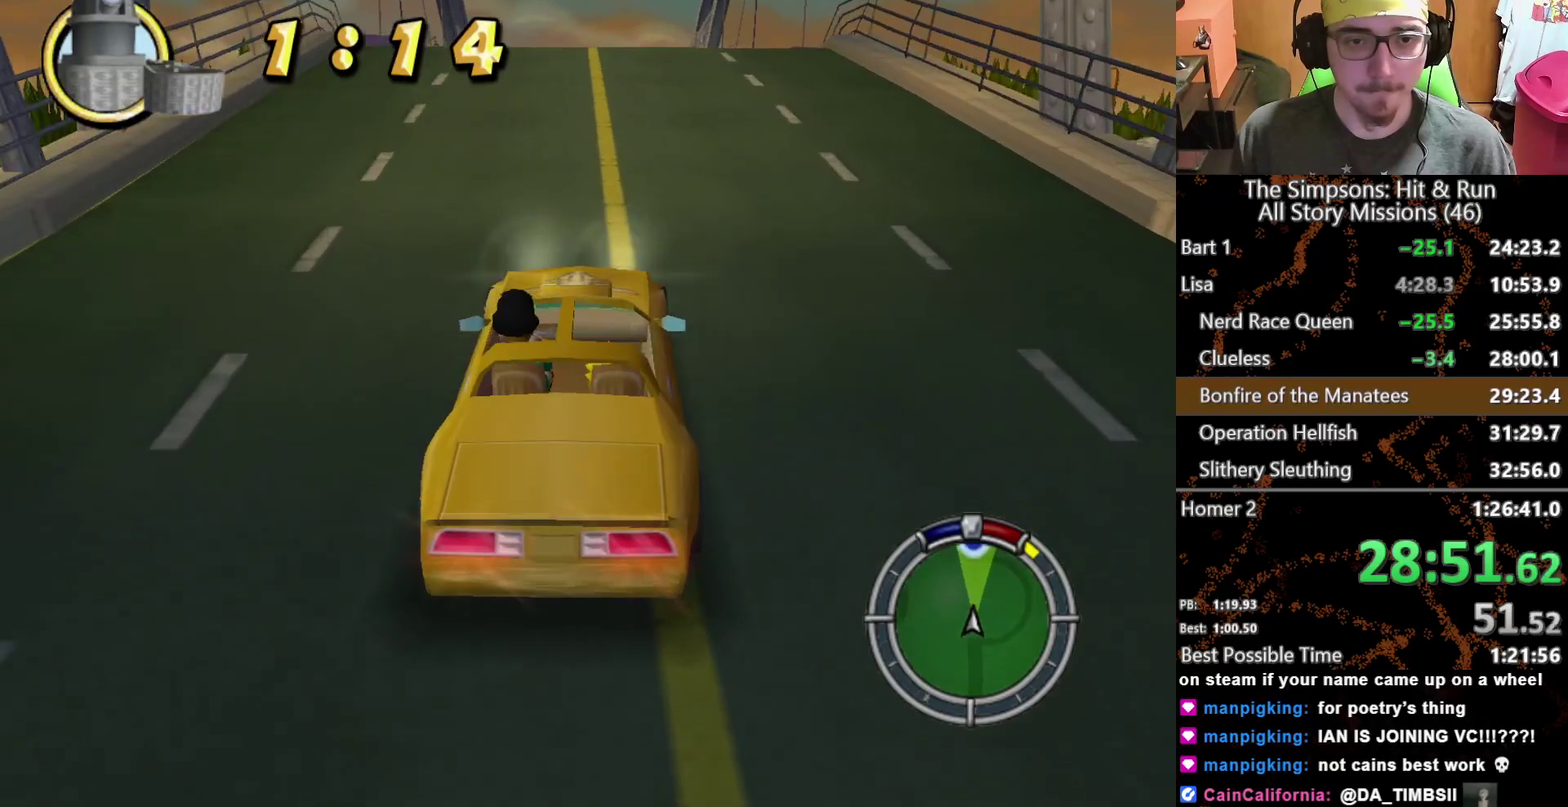
{"buttons": [], "left_stick": "center", "right_stick": "center", "events": []}
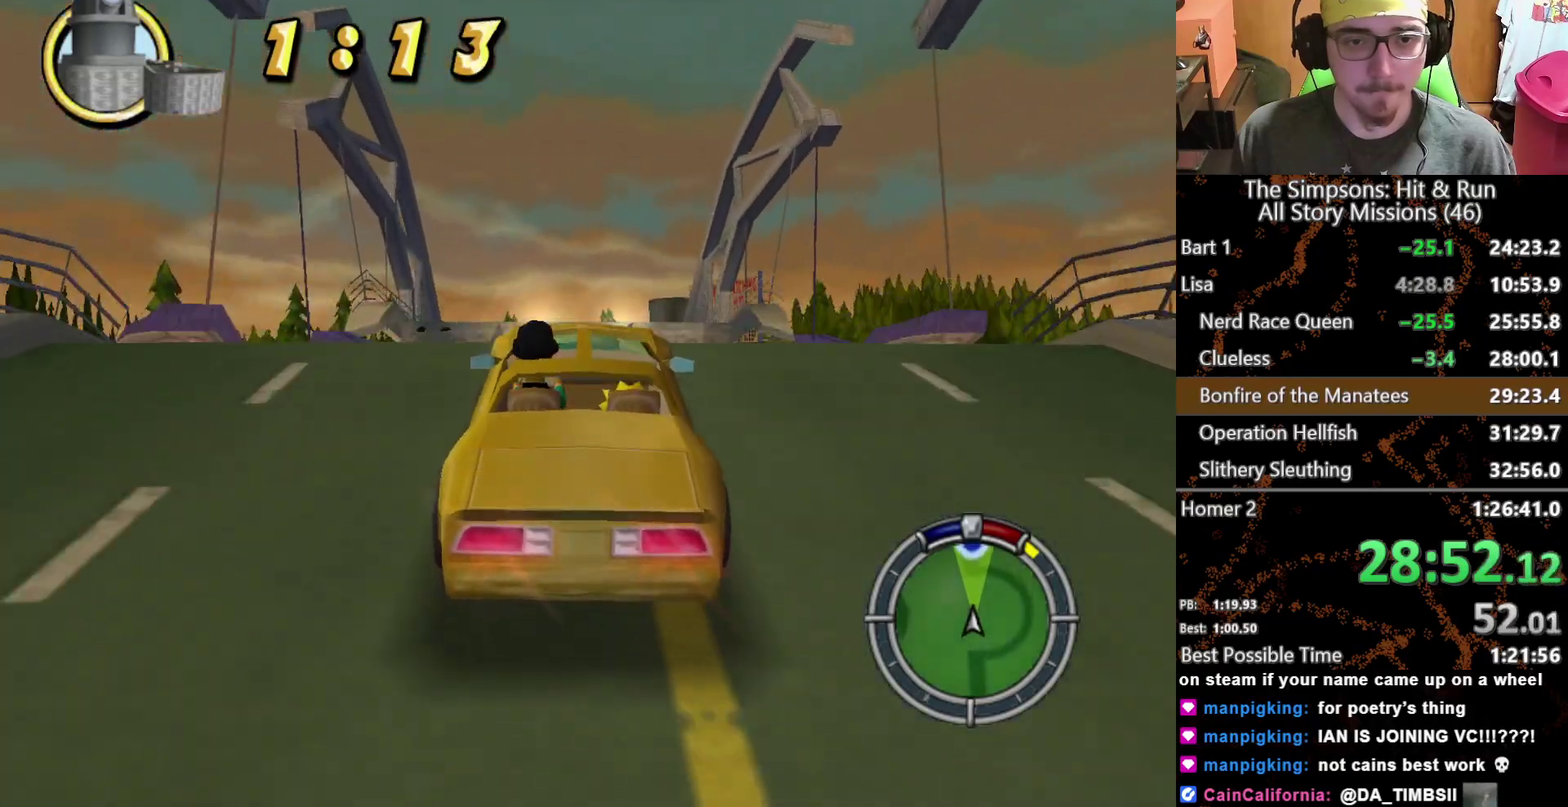
{"buttons": [], "left_stick": "center", "right_stick": "center", "events": []}
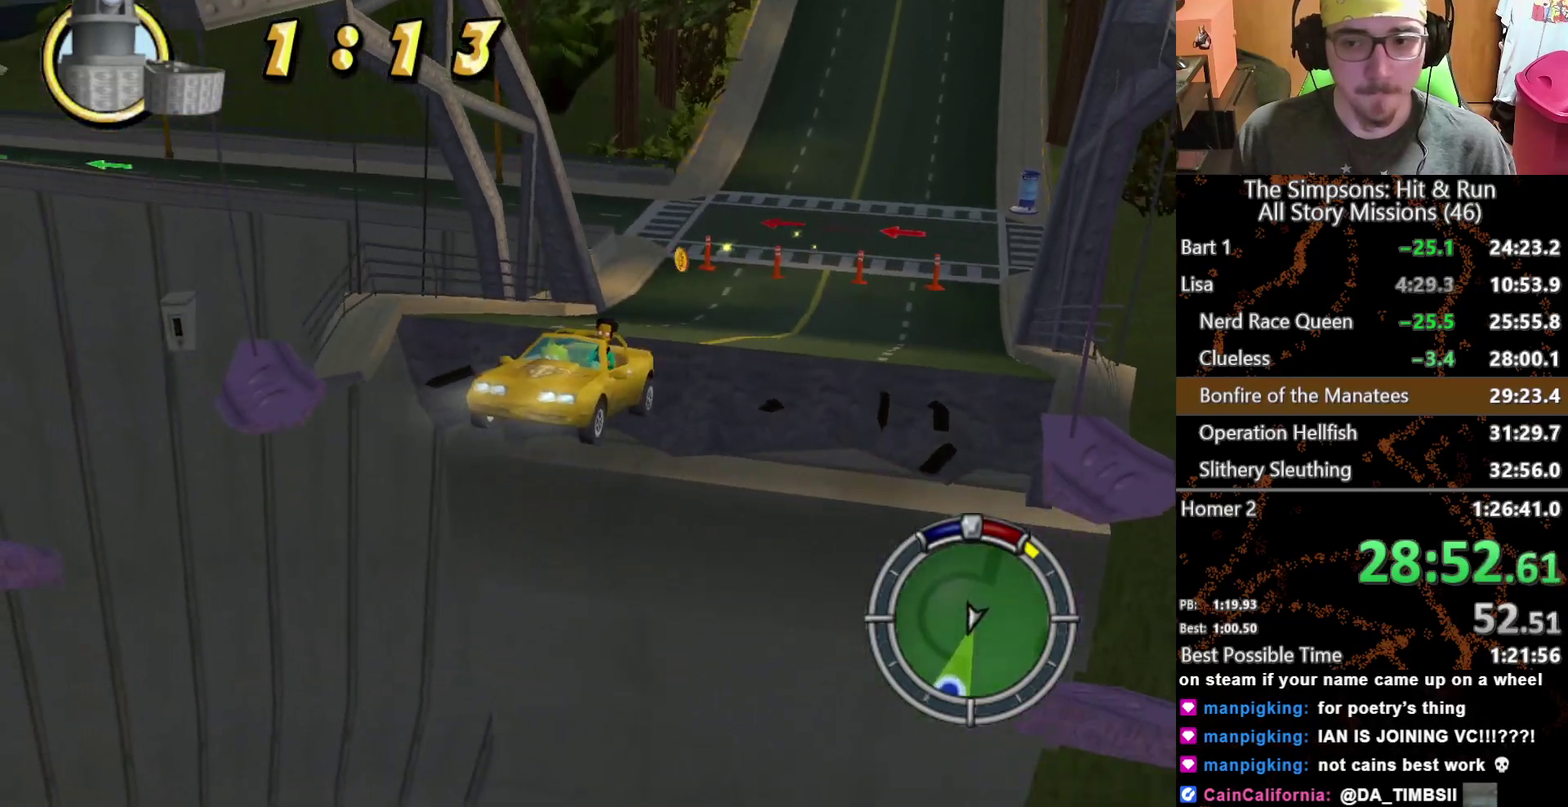
{"buttons": [], "left_stick": "center", "right_stick": "center", "events": []}
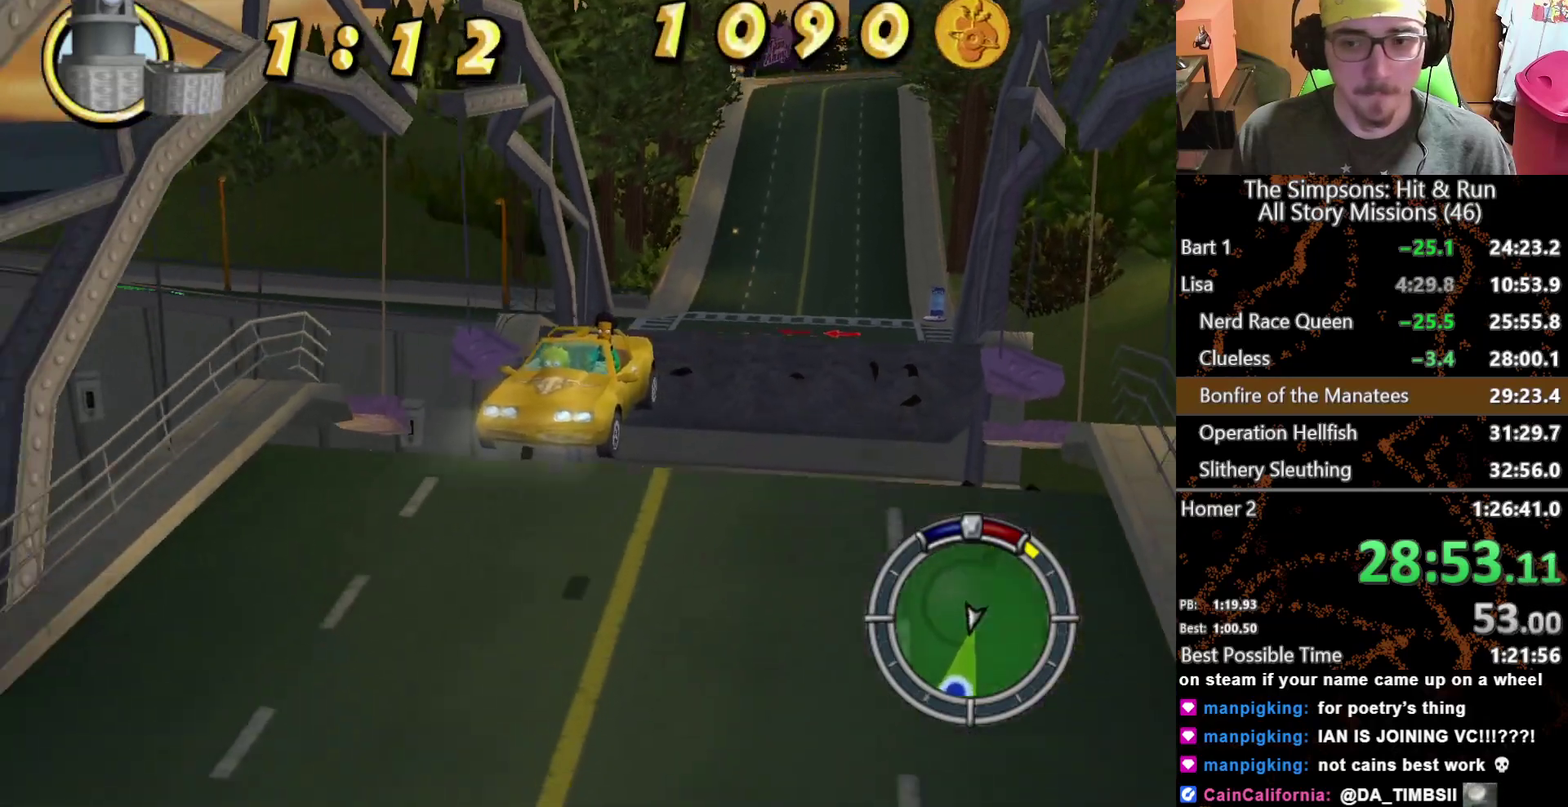
{"buttons": [], "left_stick": "center", "right_stick": "center", "events": []}
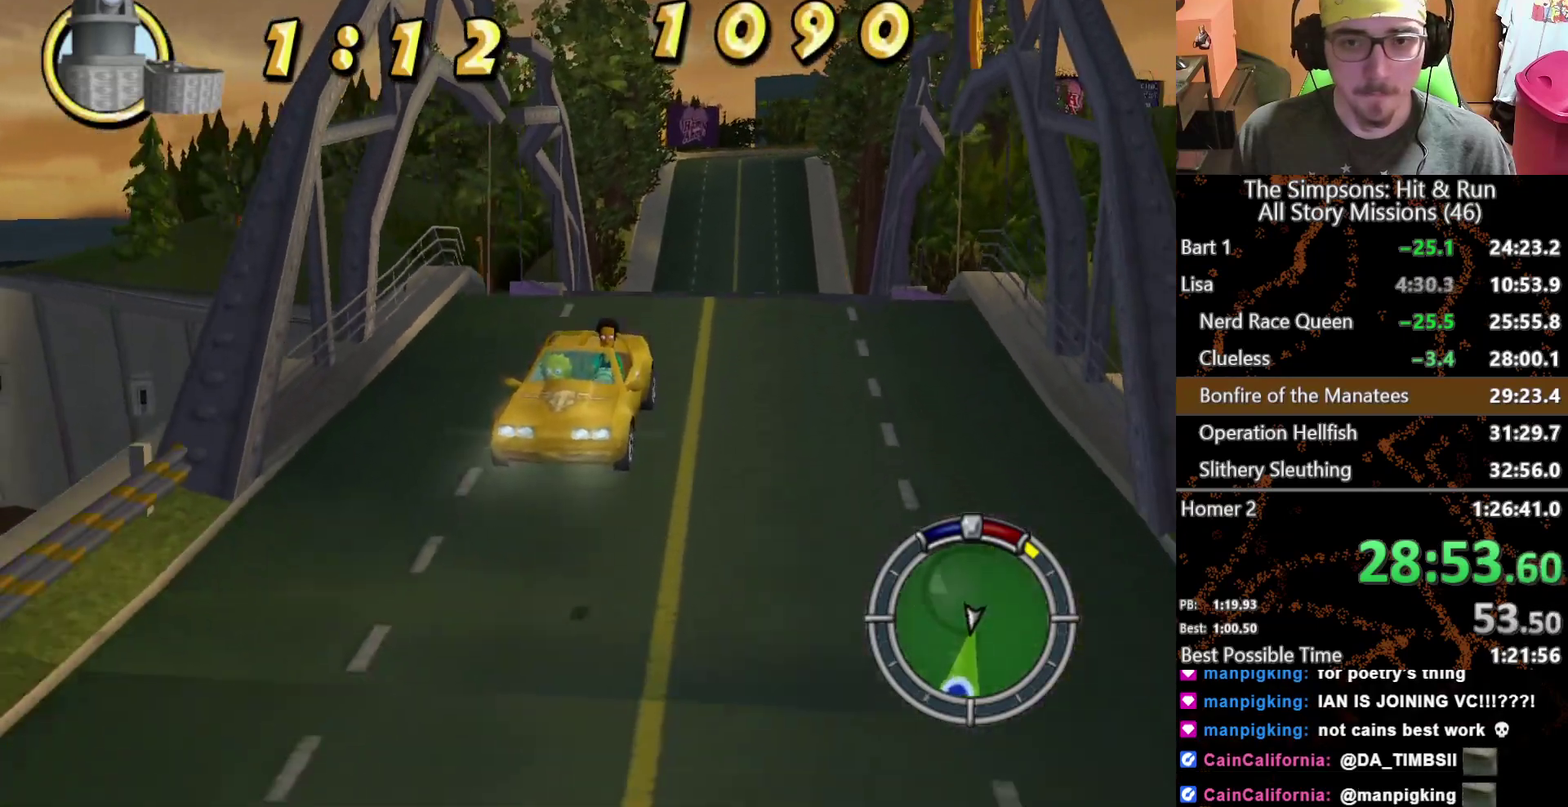
{"buttons": [], "left_stick": "center", "right_stick": "center", "events": []}